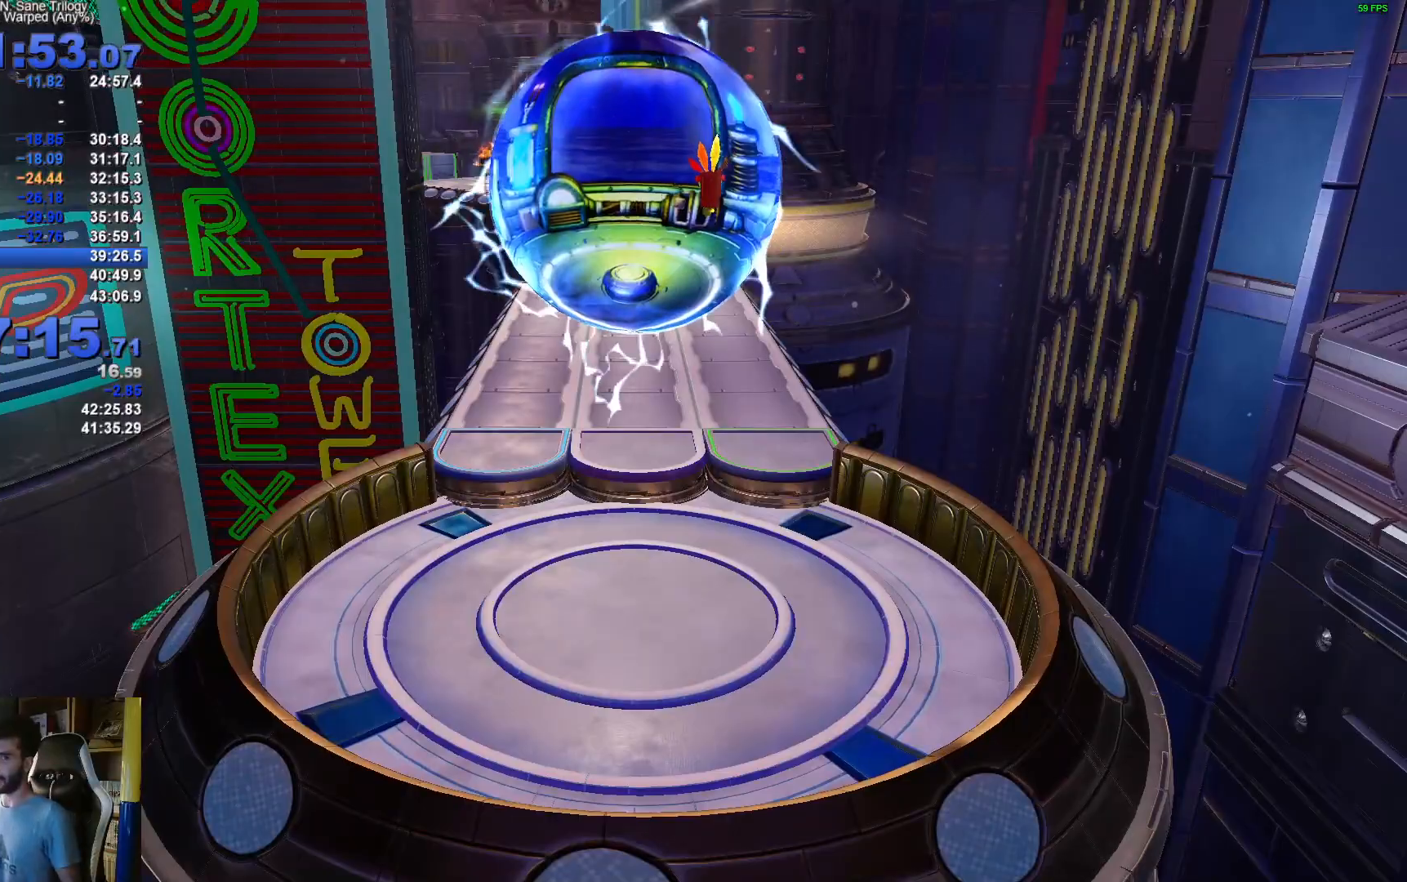
Gameplay with a controller (Xbox layout); each line is a JSON object with the inputs held at the frame after it. "events" lists button and stick changes between this image and that frame as [ms after this image, input, new state], when the widget could be followed in between.
{"buttons": [], "left_stick": "up", "right_stick": "center", "events": [[50, "left_stick", "up"]]}
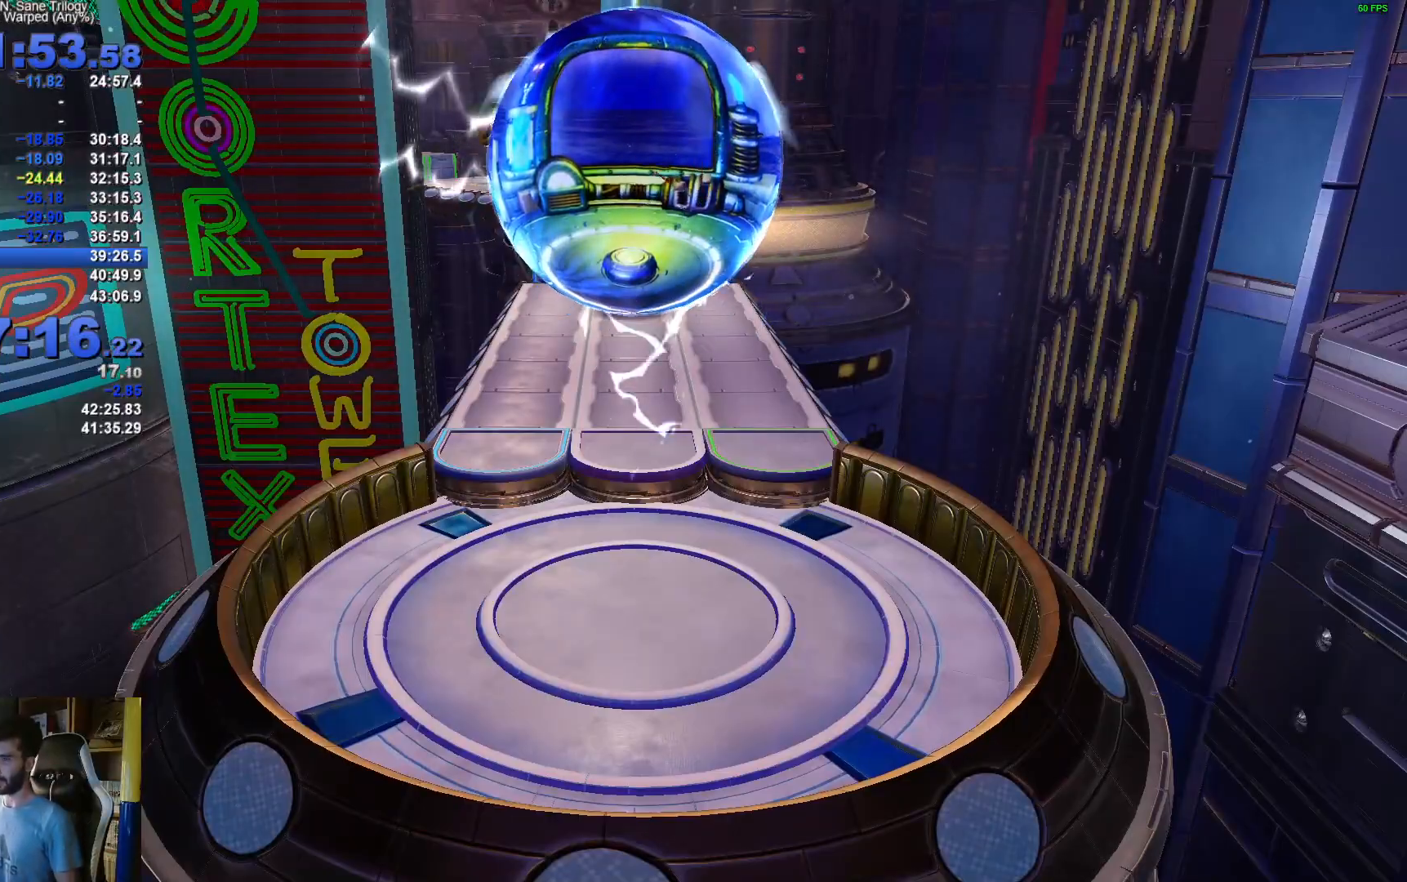
{"buttons": [], "left_stick": "up", "right_stick": "center", "events": []}
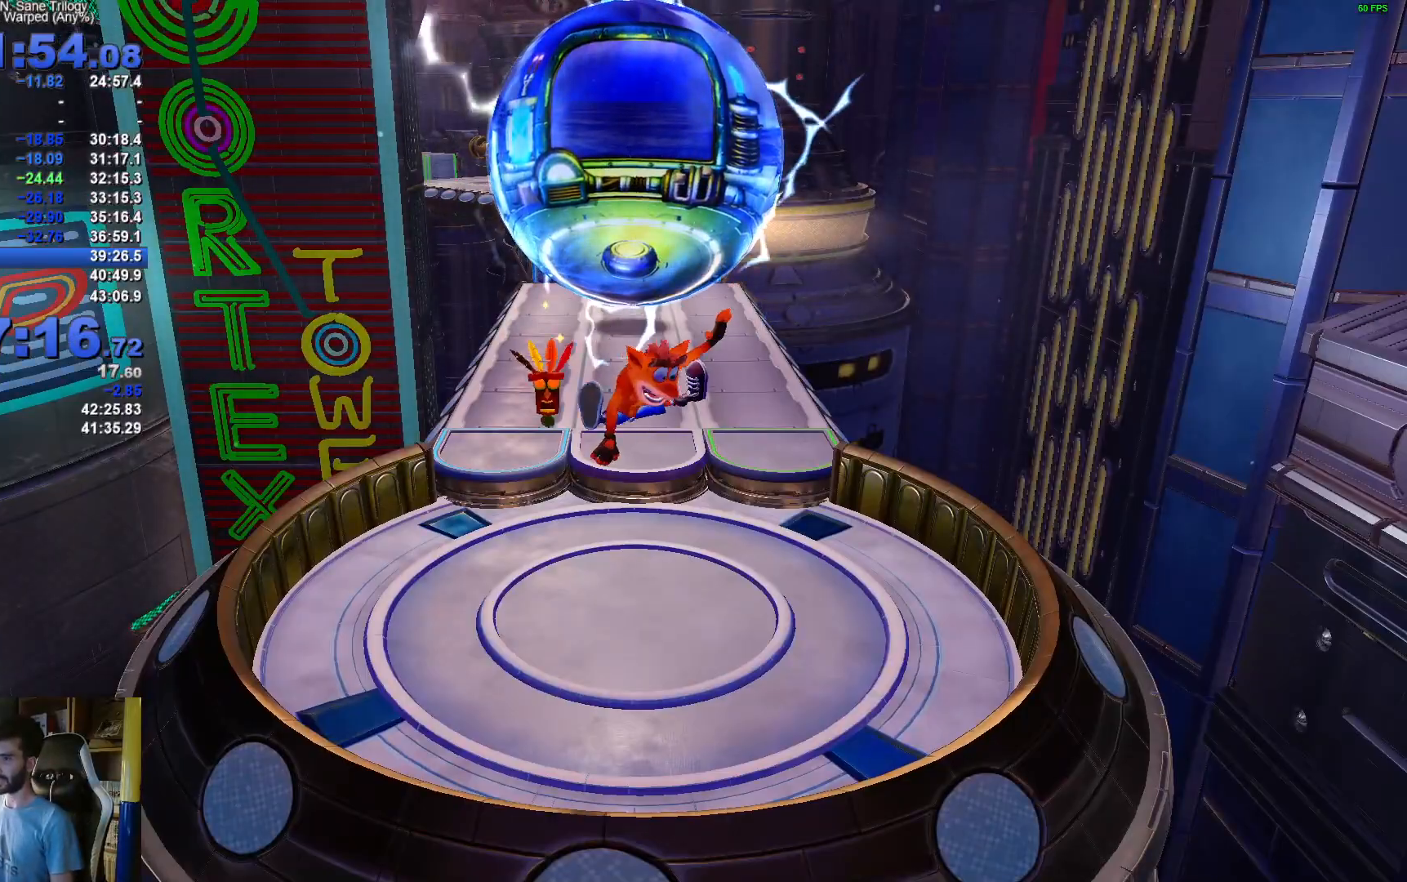
{"buttons": [], "left_stick": "up", "right_stick": "center", "events": []}
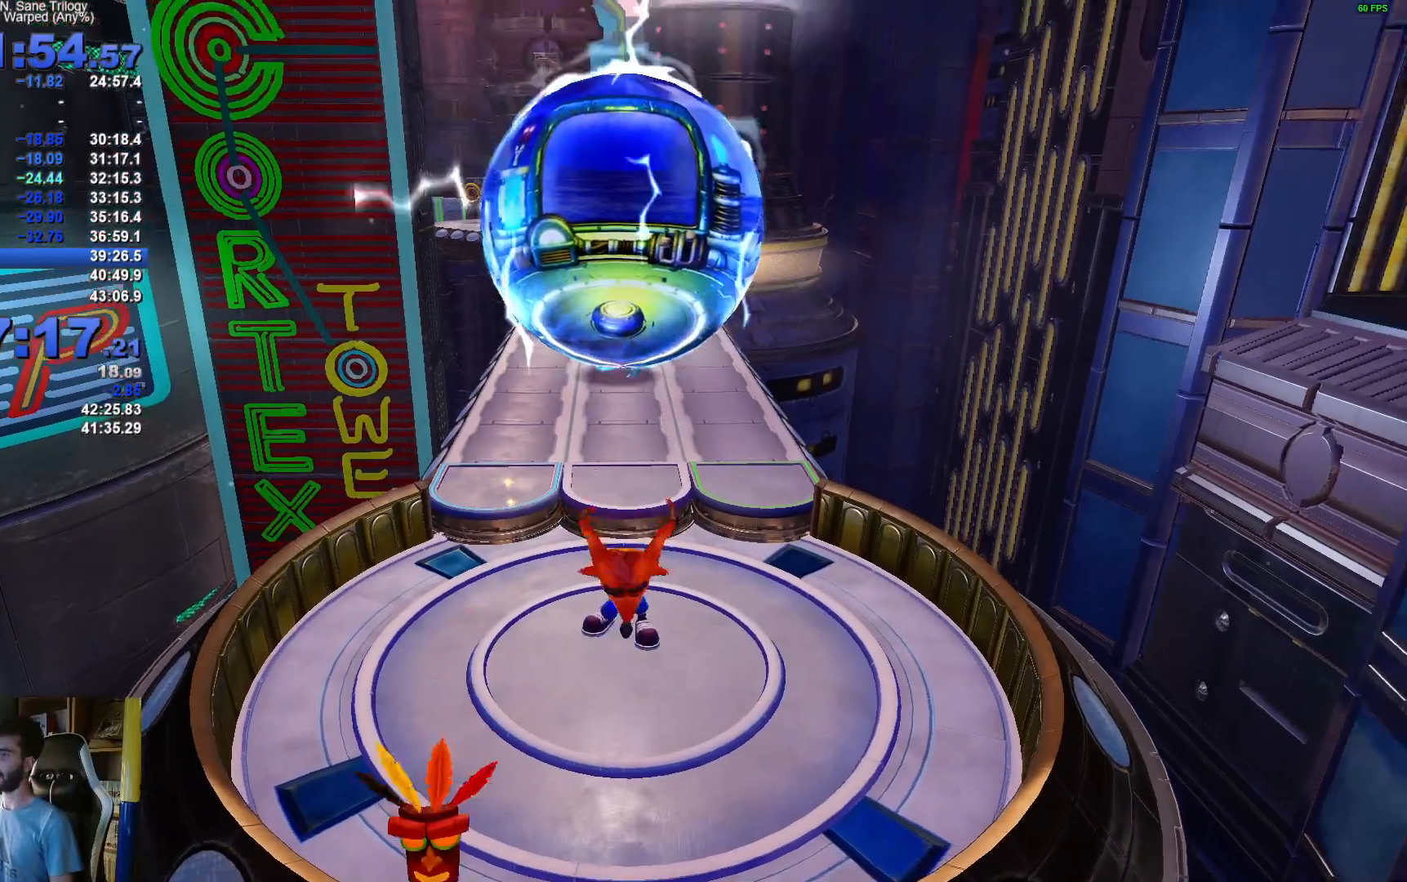
{"buttons": [], "left_stick": "up", "right_stick": "center", "events": []}
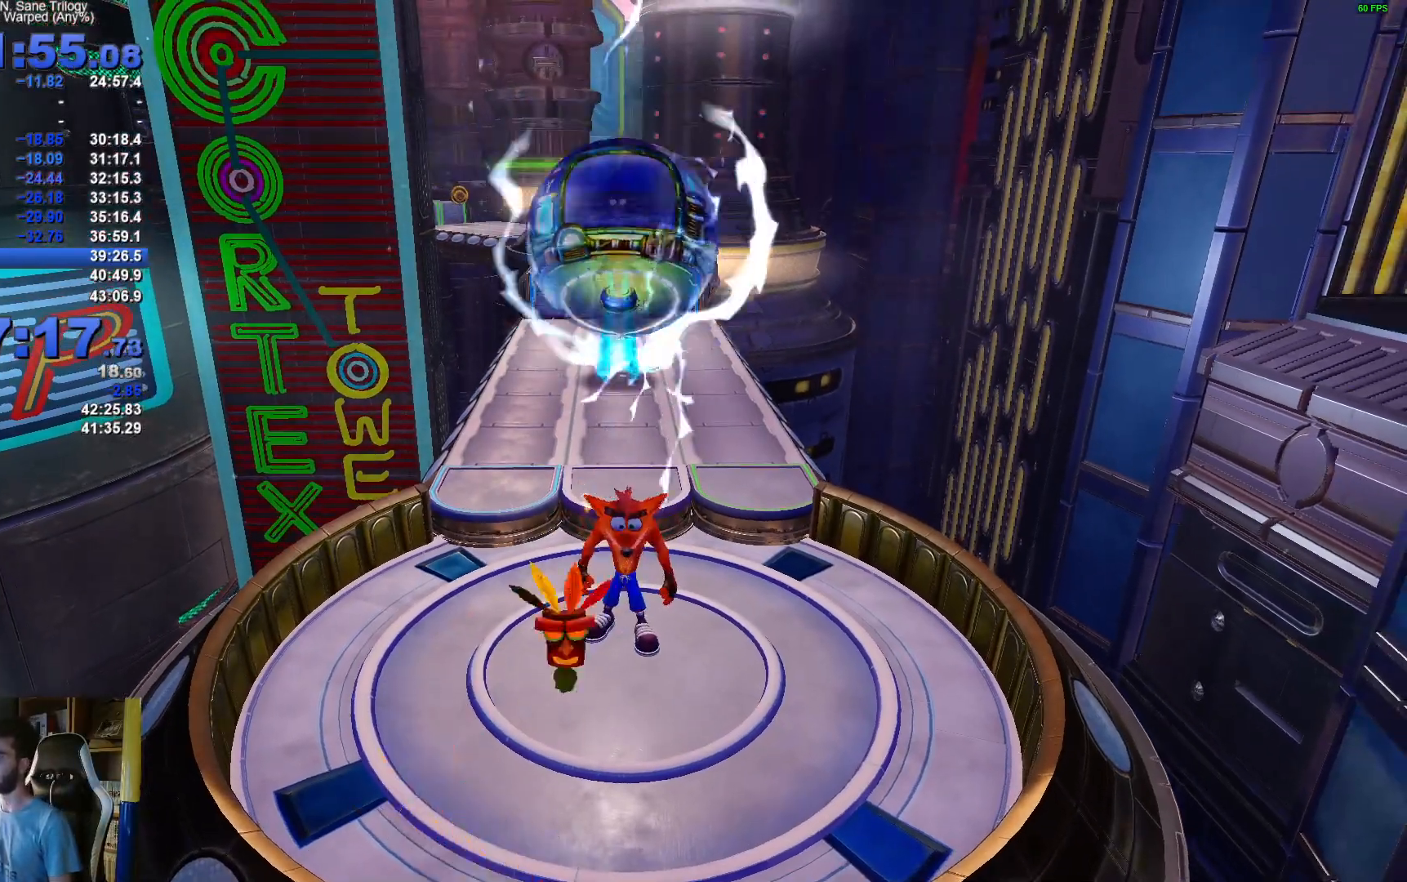
{"buttons": ["R1"], "left_stick": "up", "right_stick": "center", "events": [[400, "R1", "down"]]}
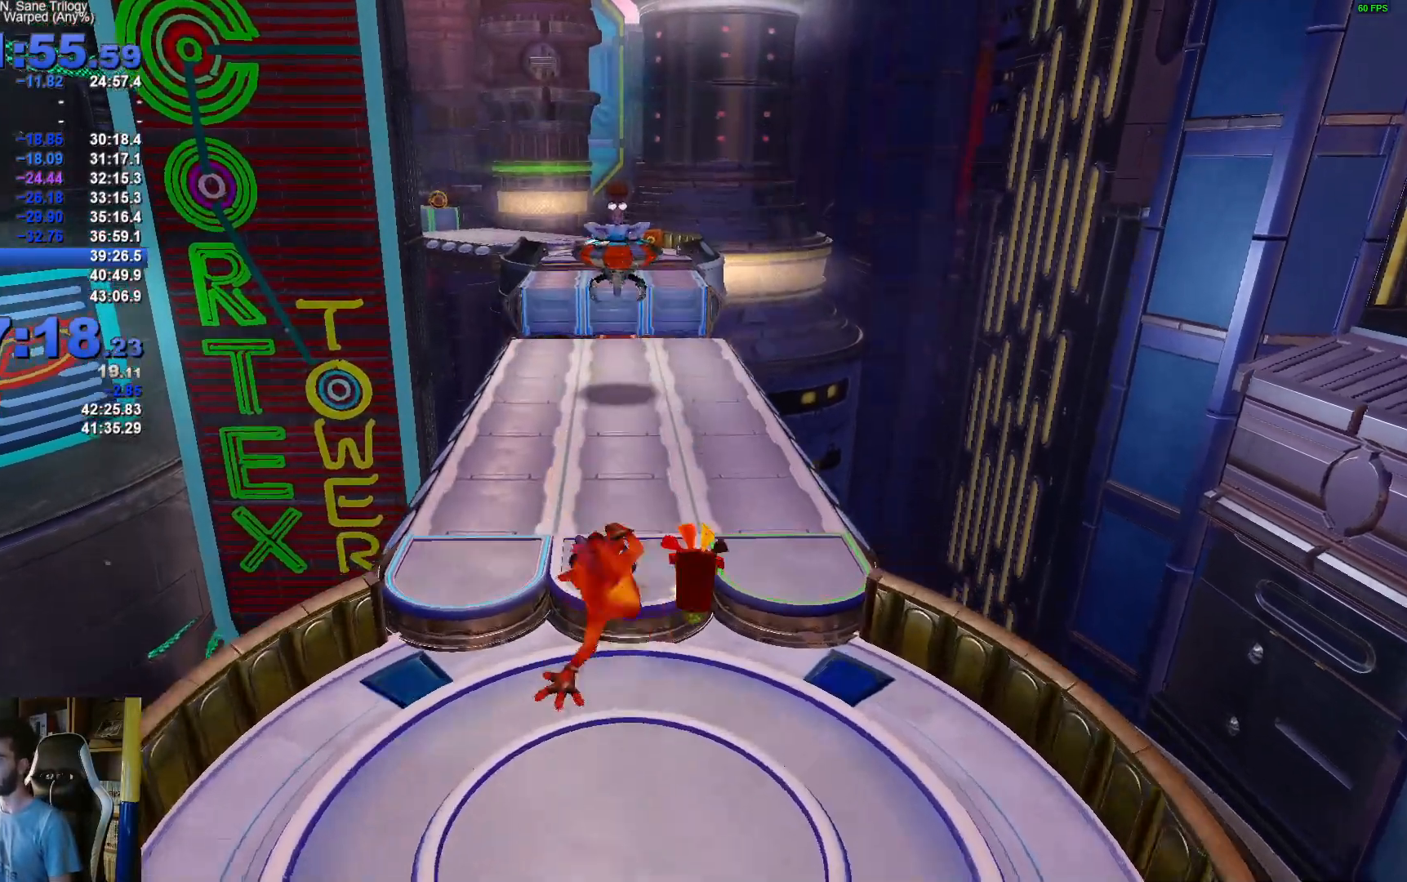
{"buttons": [], "left_stick": "up", "right_stick": "center", "events": [[33, "R1", "up"], [100, "X", "down"], [217, "X", "up"]]}
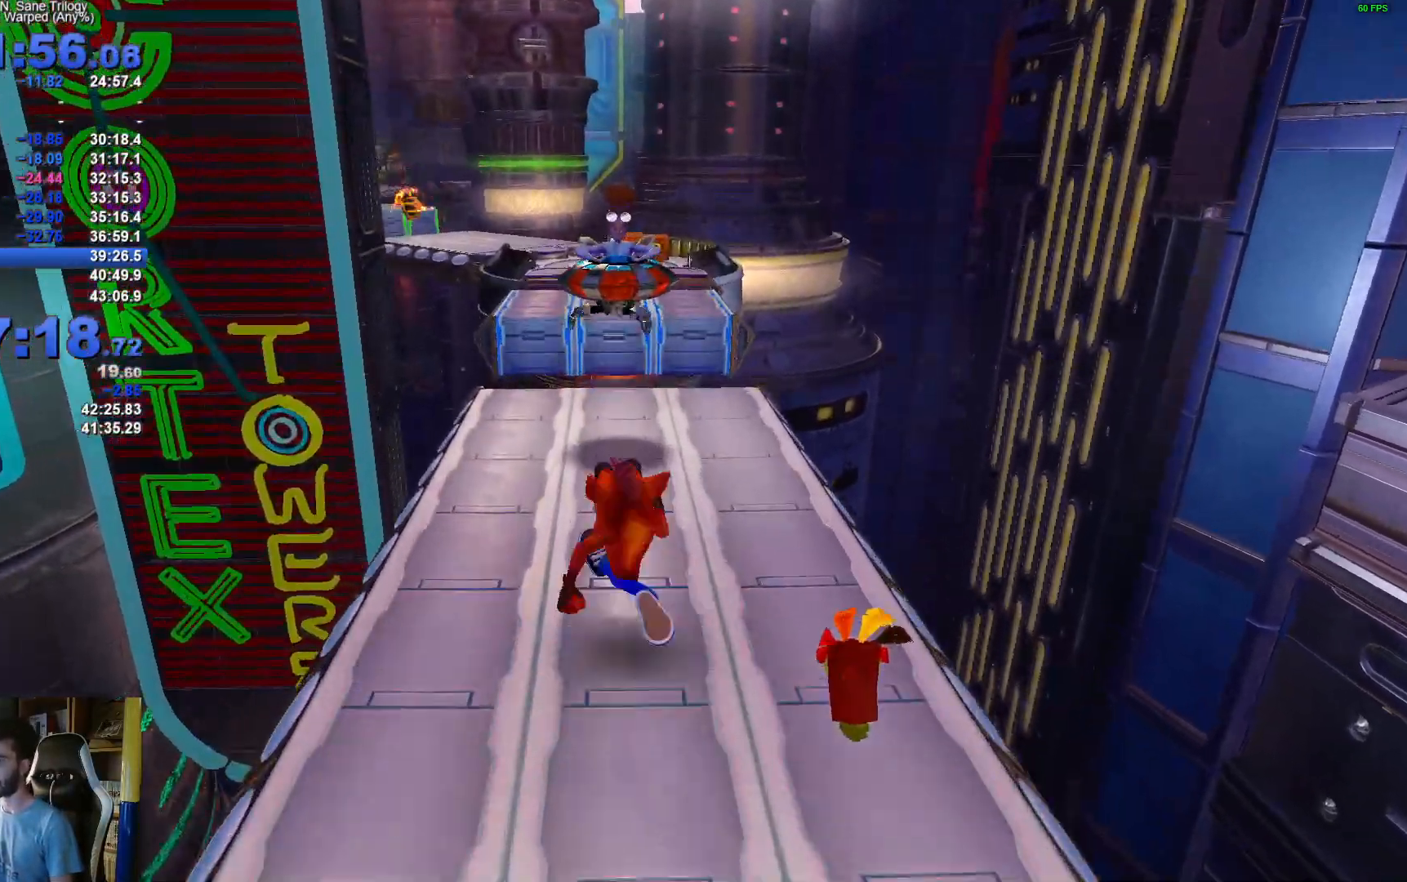
{"buttons": [], "left_stick": "up", "right_stick": "center", "events": [[67, "R1", "down"], [200, "R1", "up"], [300, "X", "down"], [433, "X", "up"]]}
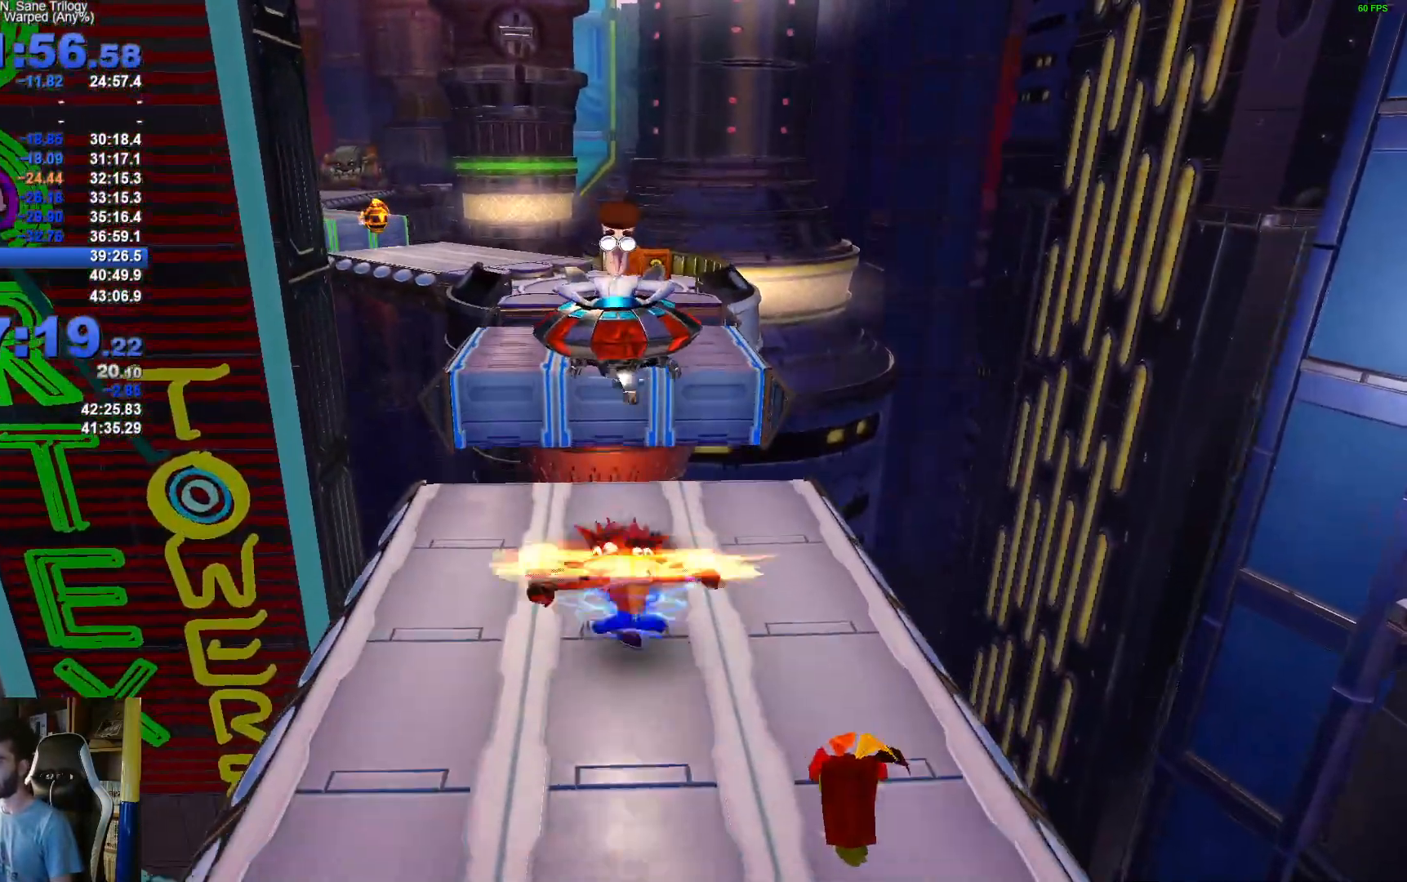
{"buttons": ["R1"], "left_stick": "up", "right_stick": "center", "events": [[350, "R1", "down"]]}
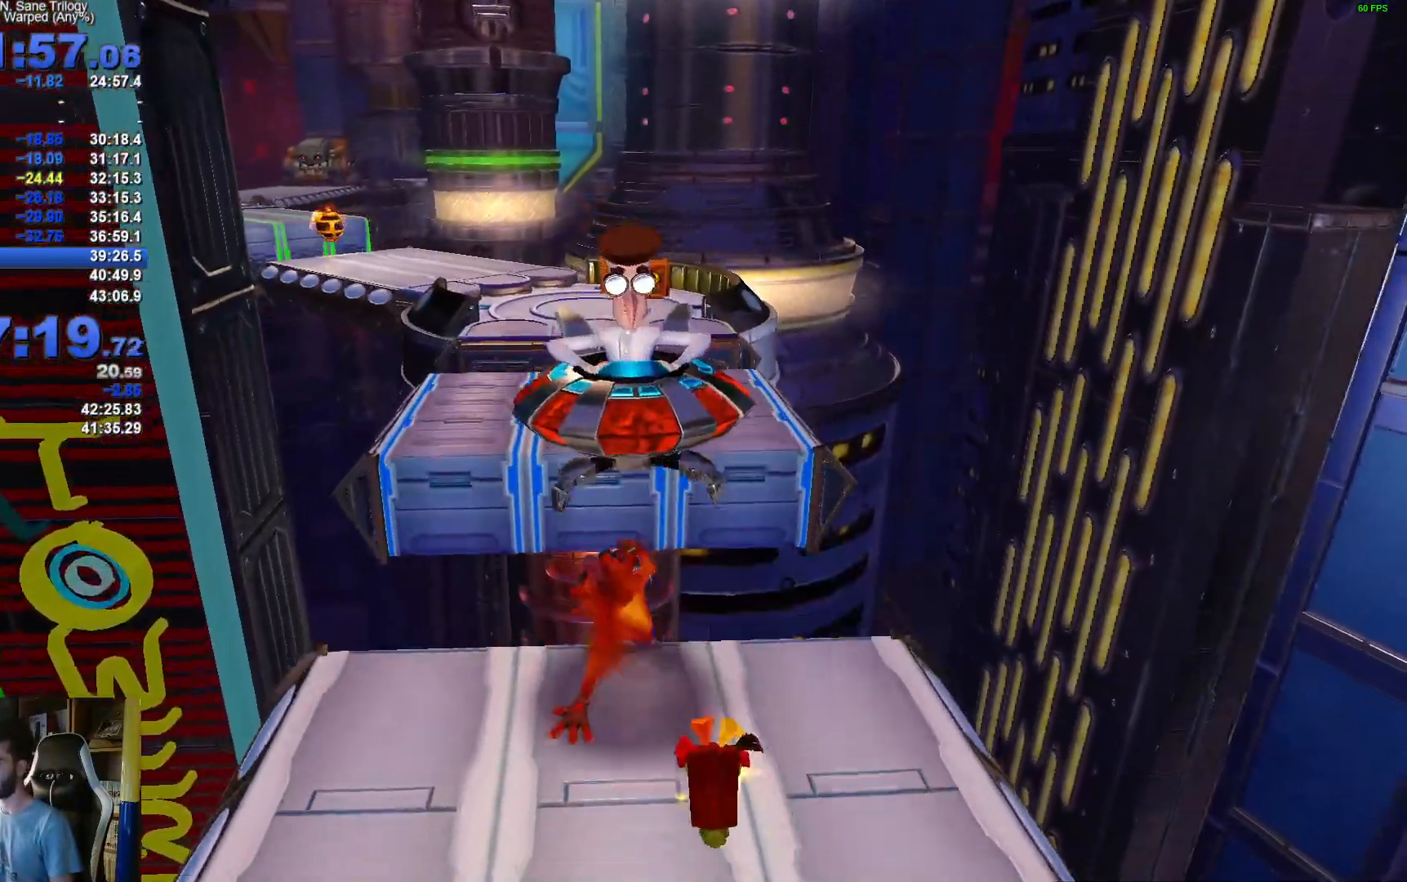
{"buttons": [], "left_stick": "up-left", "right_stick": "center", "events": [[17, "A", "down"], [250, "A", "up"], [250, "R1", "up"], [300, "left_stick", "up-left"]]}
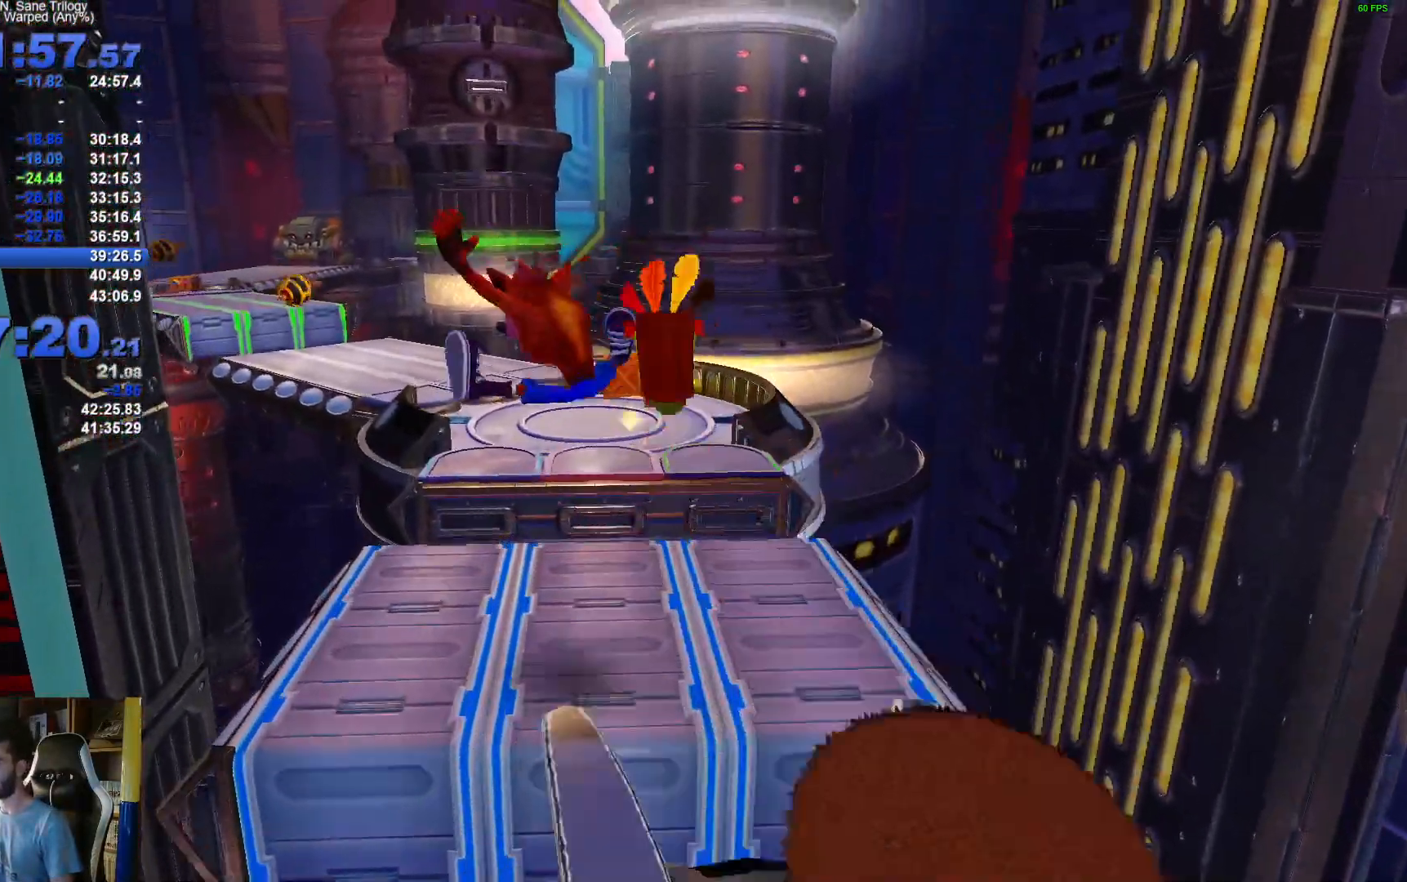
{"buttons": ["A", "R1"], "left_stick": "up", "right_stick": "center", "events": [[67, "left_stick", "up"], [250, "R1", "down"], [383, "A", "down"]]}
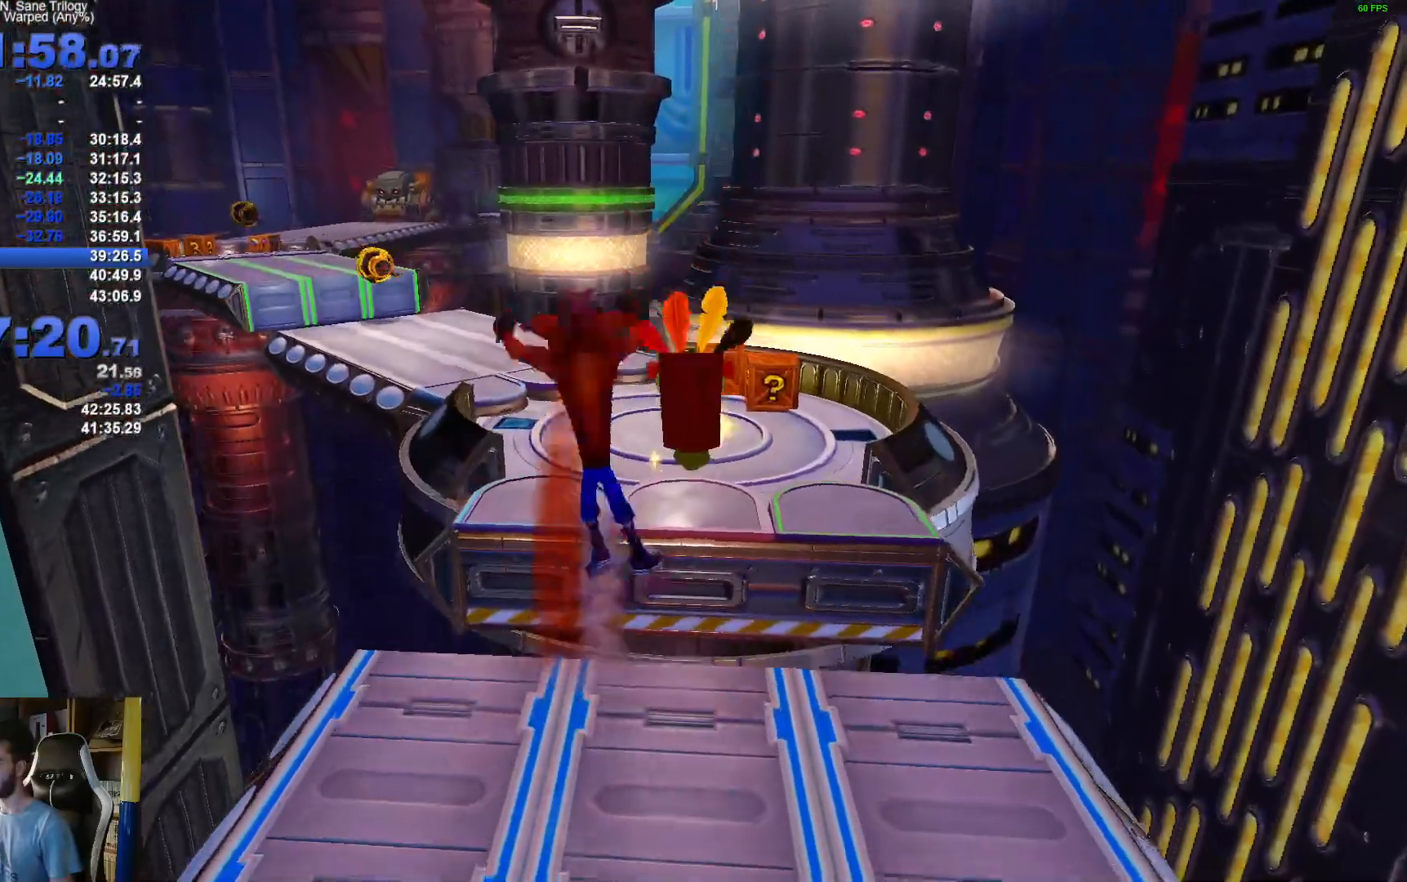
{"buttons": [], "left_stick": "up", "right_stick": "center", "events": [[117, "A", "up"], [133, "R1", "up"]]}
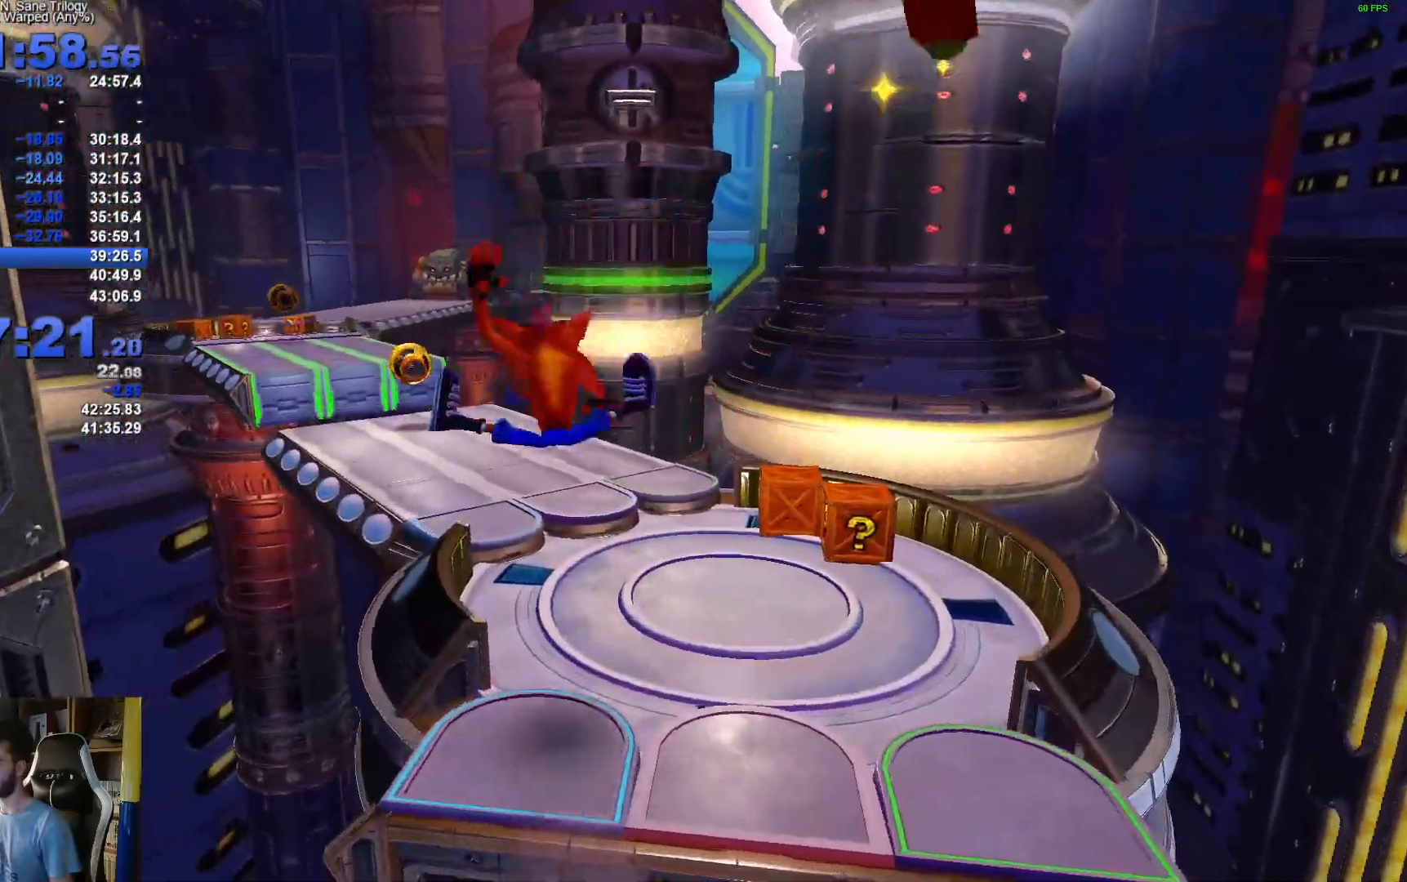
{"buttons": ["X"], "left_stick": "up-right", "right_stick": "center", "events": [[200, "R1", "down"], [350, "R1", "up"], [417, "X", "down"], [433, "left_stick", "up-right"]]}
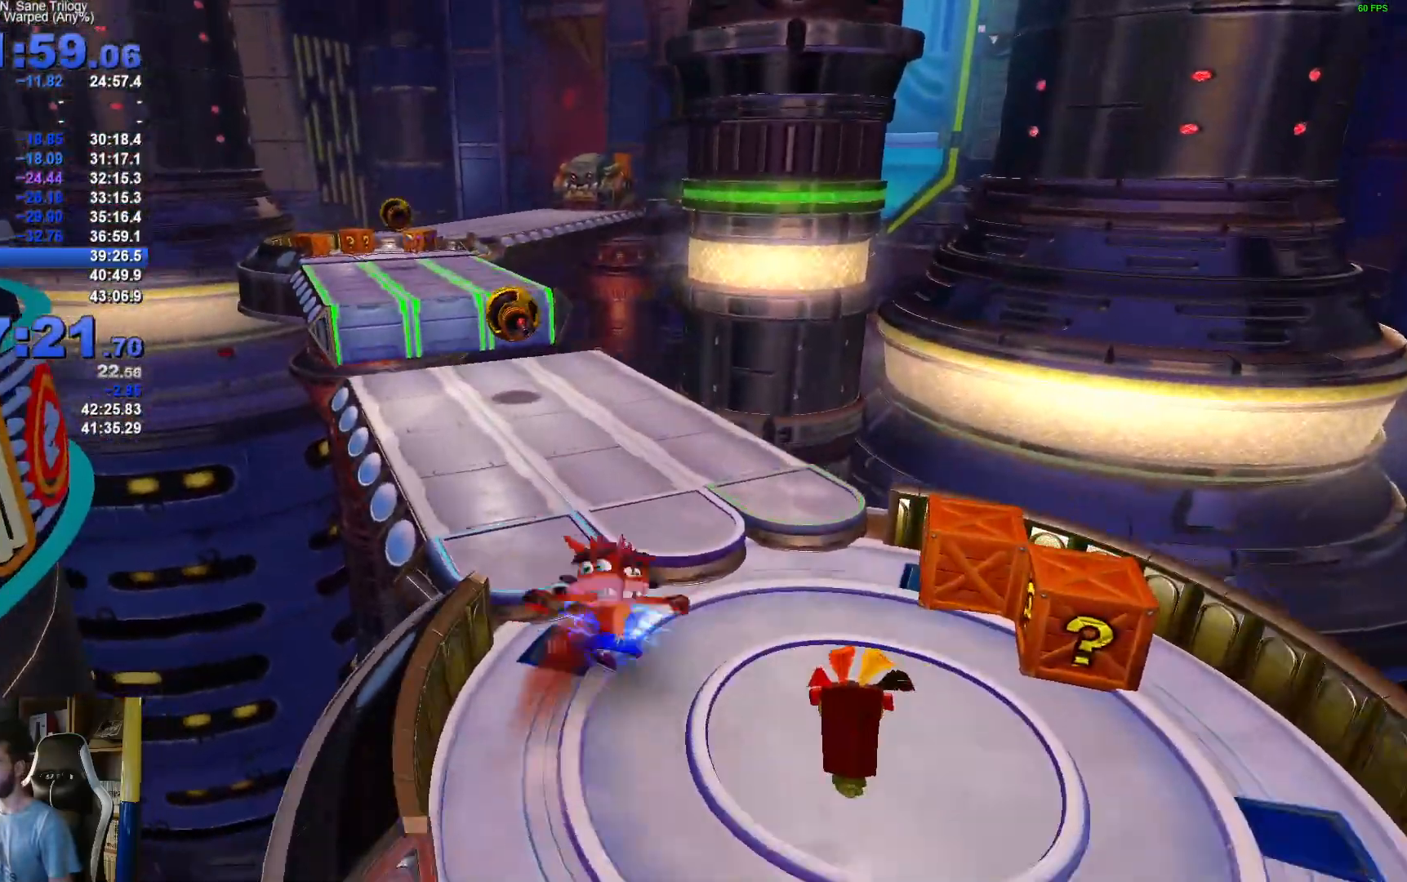
{"buttons": ["R1"], "left_stick": "up", "right_stick": "center", "events": [[283, "left_stick", "up"], [433, "R1", "down"], [500, "X", "up"]]}
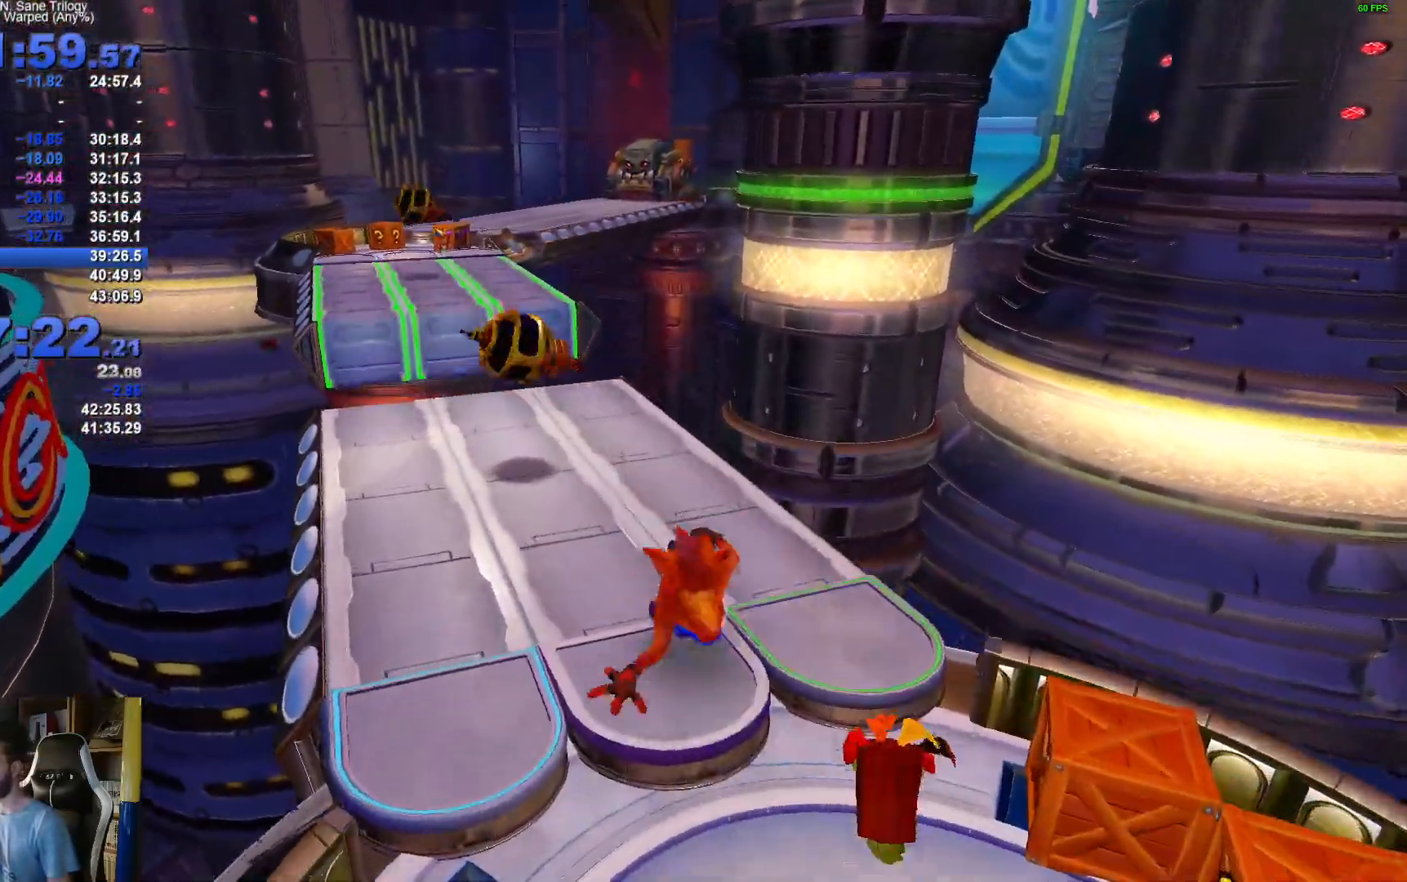
{"buttons": [], "left_stick": "up", "right_stick": "center"}
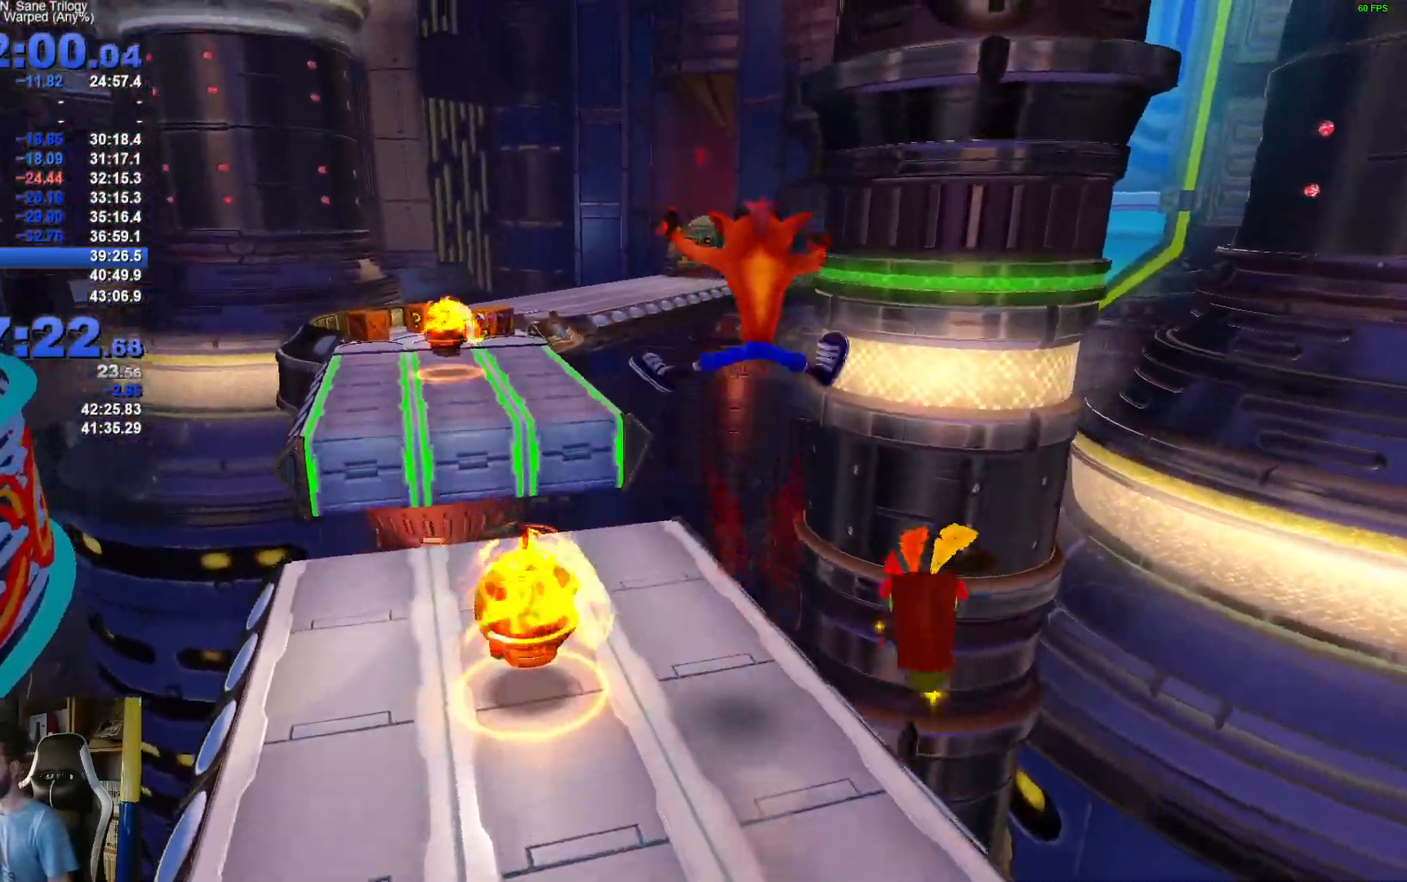
{"buttons": ["R1"], "left_stick": "up", "right_stick": "center", "events": [[150, "left_stick", "up-left"], [333, "left_stick", "up"], [500, "R1", "down"]]}
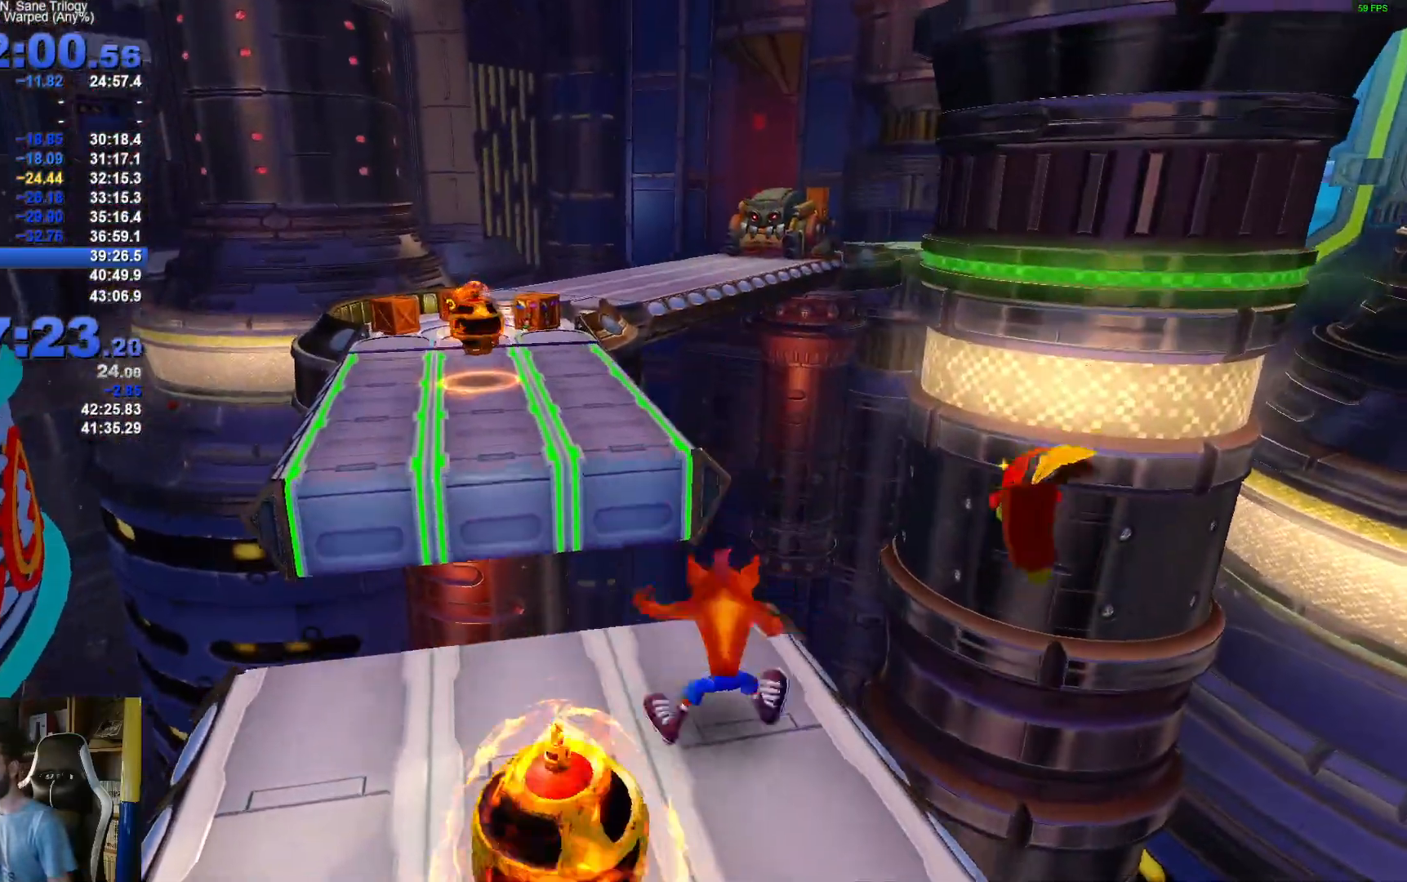
{"buttons": [], "left_stick": "up-left", "right_stick": "center", "events": [[117, "X", "down"], [150, "left_stick", "up-left"], [167, "A", "down"], [183, "R1", "up"], [267, "X", "up"], [283, "A", "up"], [367, "X", "down"], [433, "X", "up"]]}
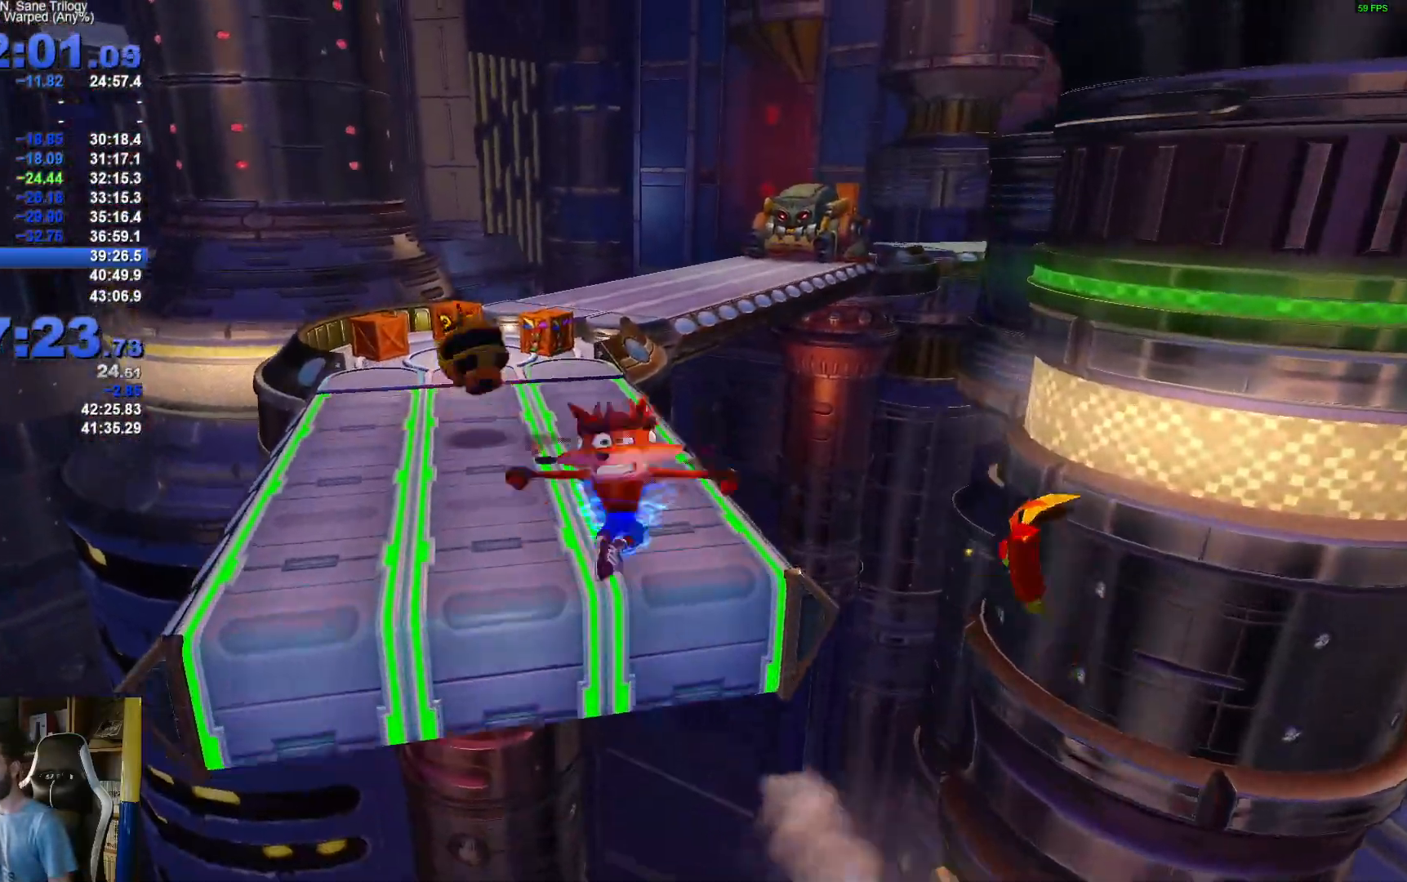
{"buttons": ["X"], "left_stick": "up-left", "right_stick": "center", "events": [[267, "X", "down"], [367, "X", "up"], [467, "X", "down"]]}
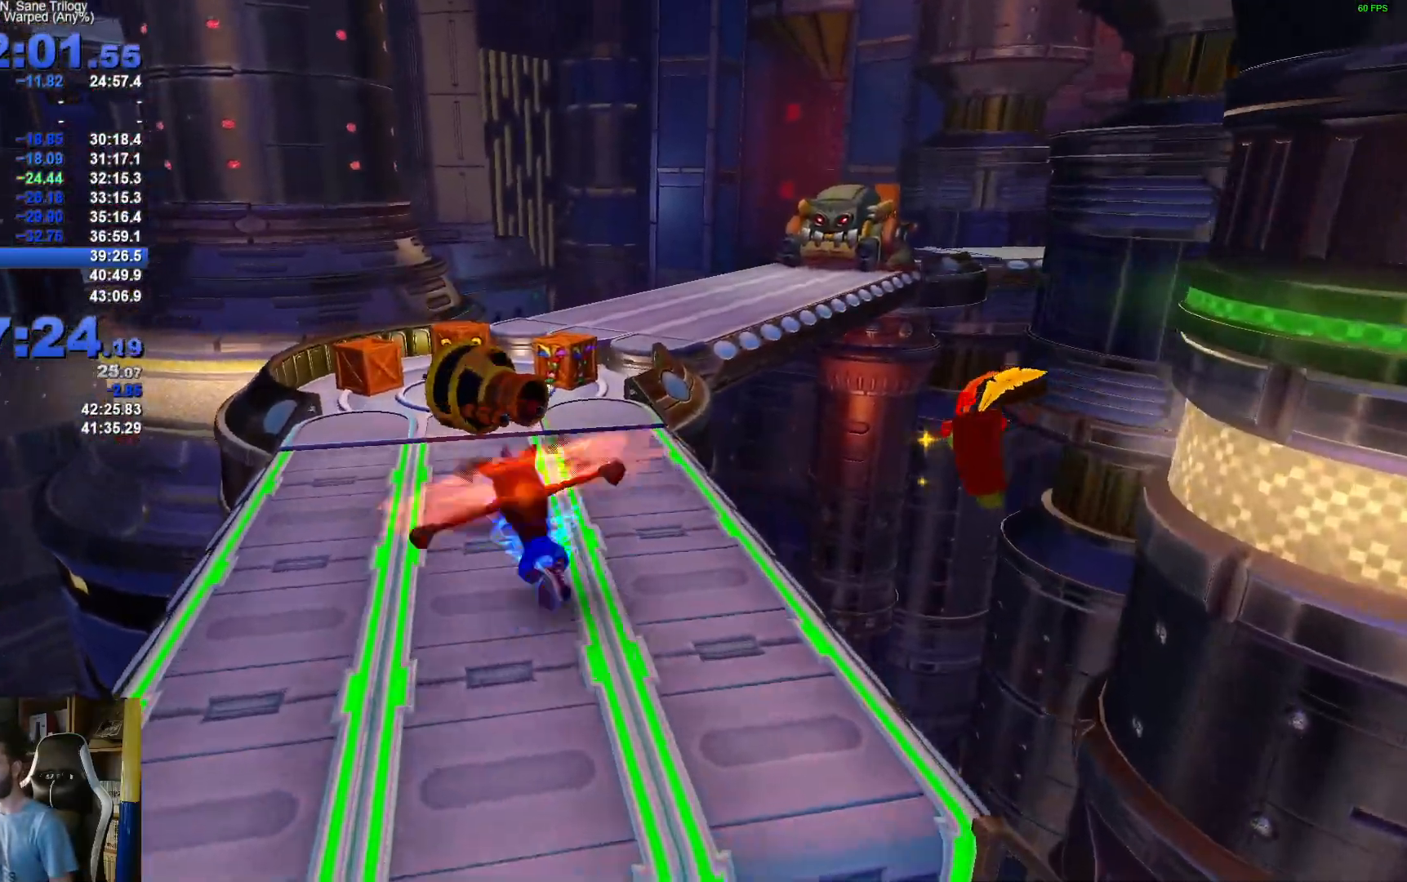
{"buttons": [], "left_stick": "up", "right_stick": "center", "events": [[83, "X", "up"], [100, "left_stick", "up"], [183, "X", "down"], [283, "X", "up"], [383, "X", "down"], [483, "X", "up"]]}
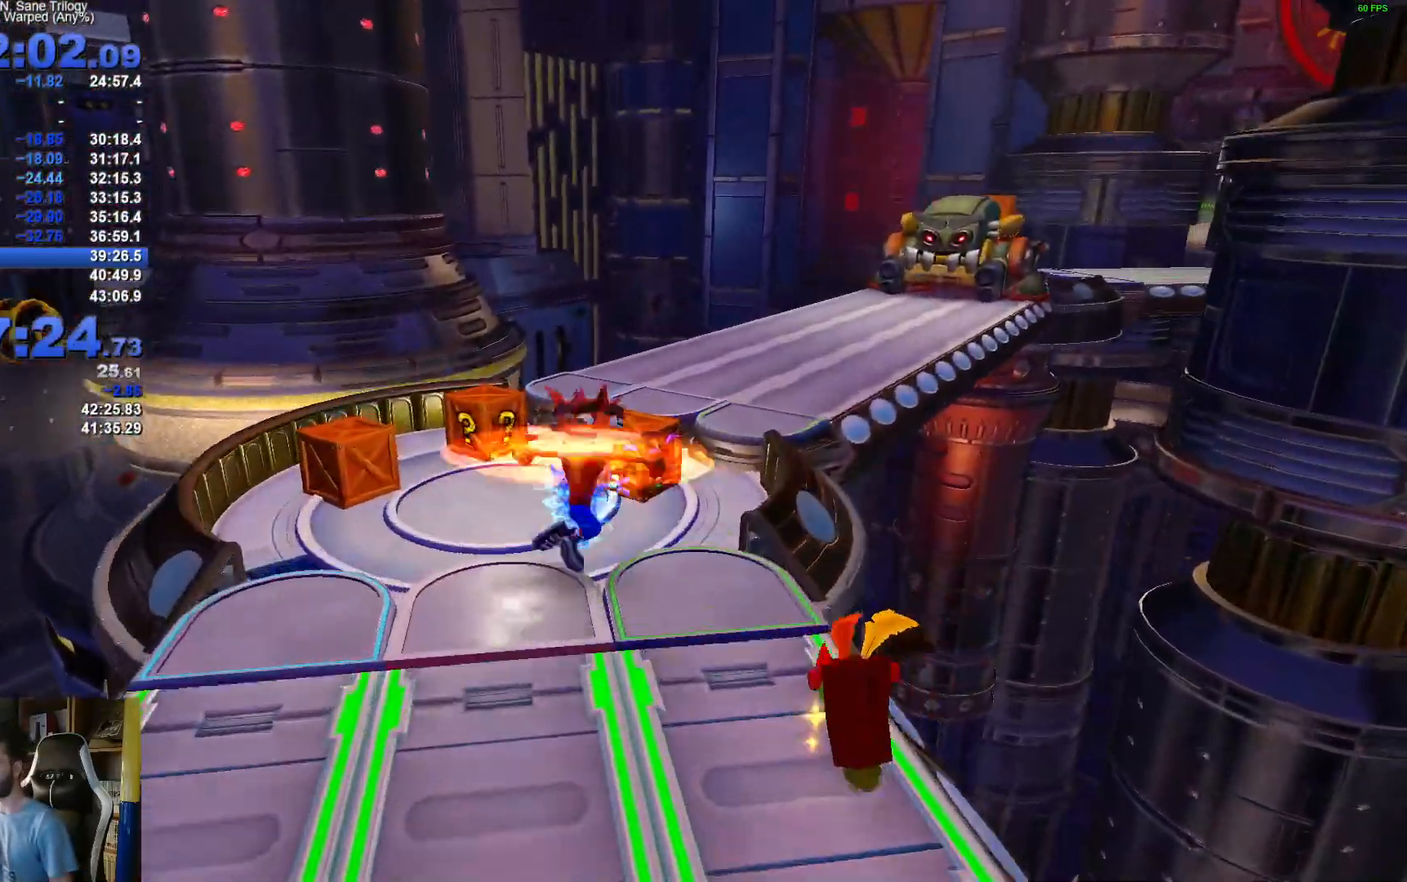
{"buttons": [], "left_stick": "up", "right_stick": "center", "events": [[67, "X", "down"], [183, "X", "up"], [183, "left_stick", "up-right"], [233, "X", "down"], [350, "left_stick", "up"], [367, "X", "up"]]}
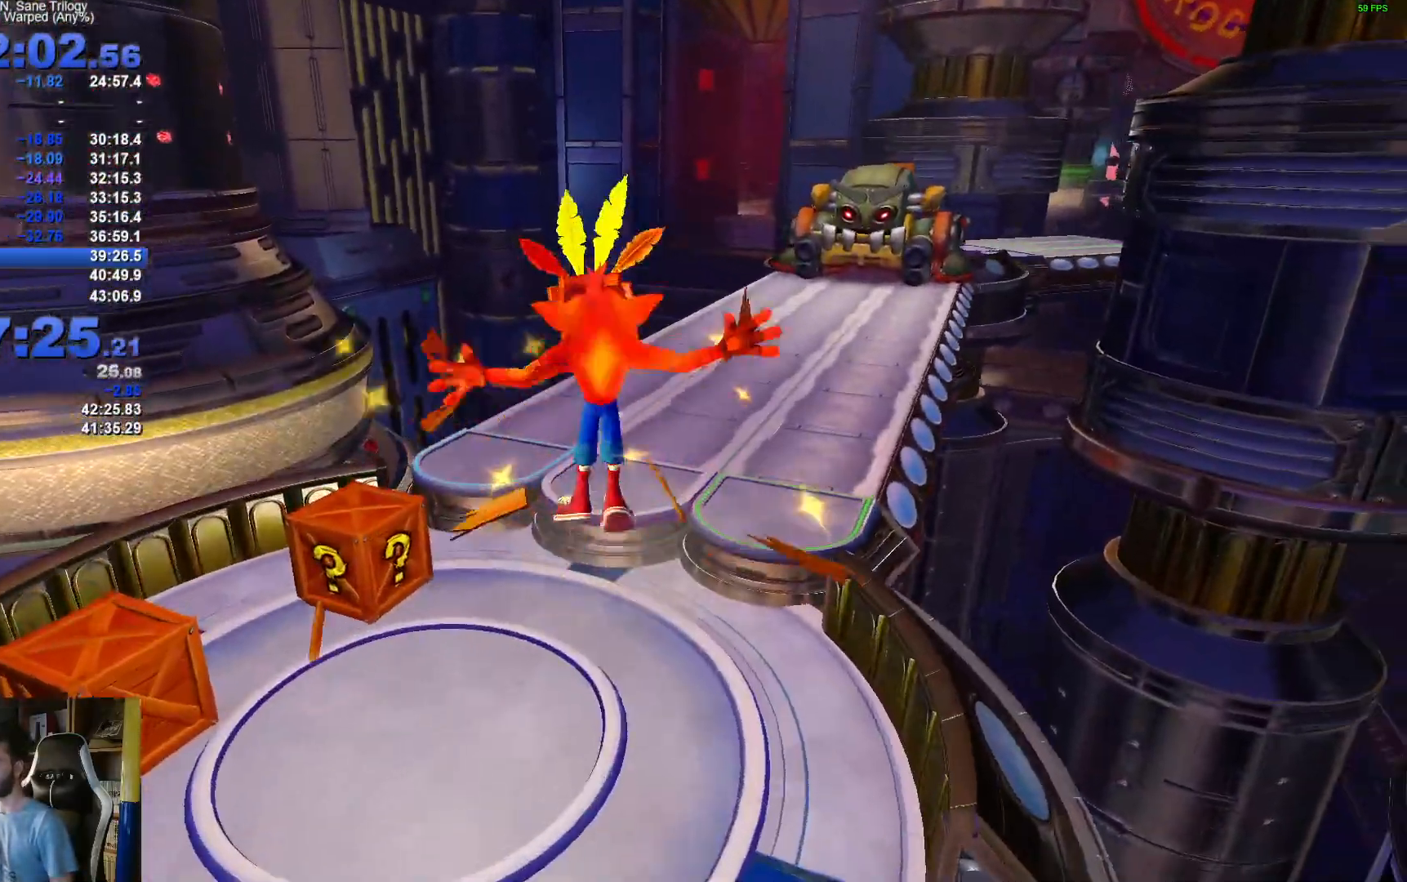
{"buttons": [], "left_stick": "up", "right_stick": "center", "events": [[83, "left_stick", "center"], [300, "left_stick", "up"]]}
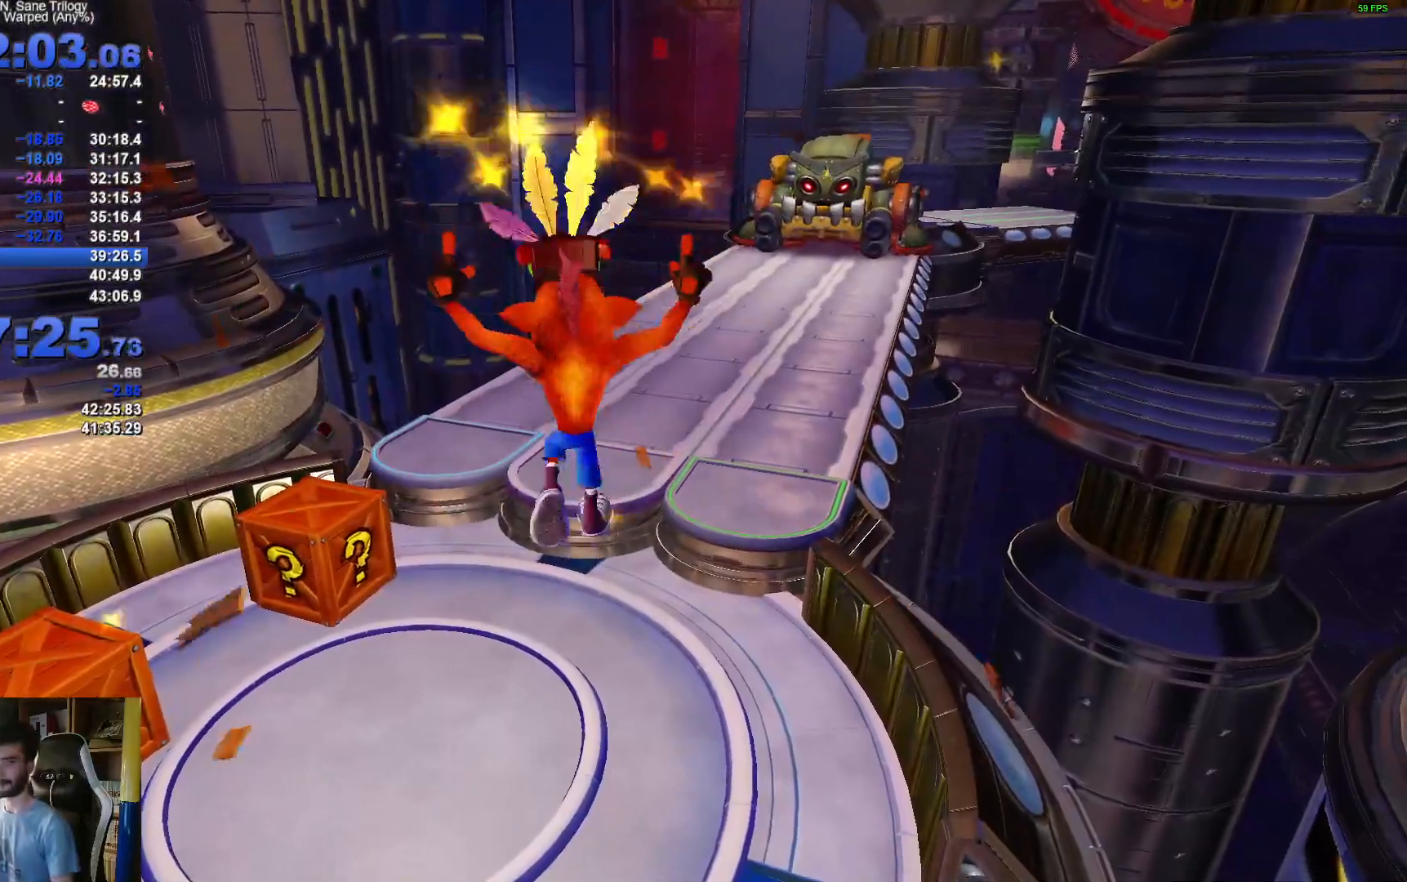
{"buttons": [], "left_stick": "up", "right_stick": "center", "events": []}
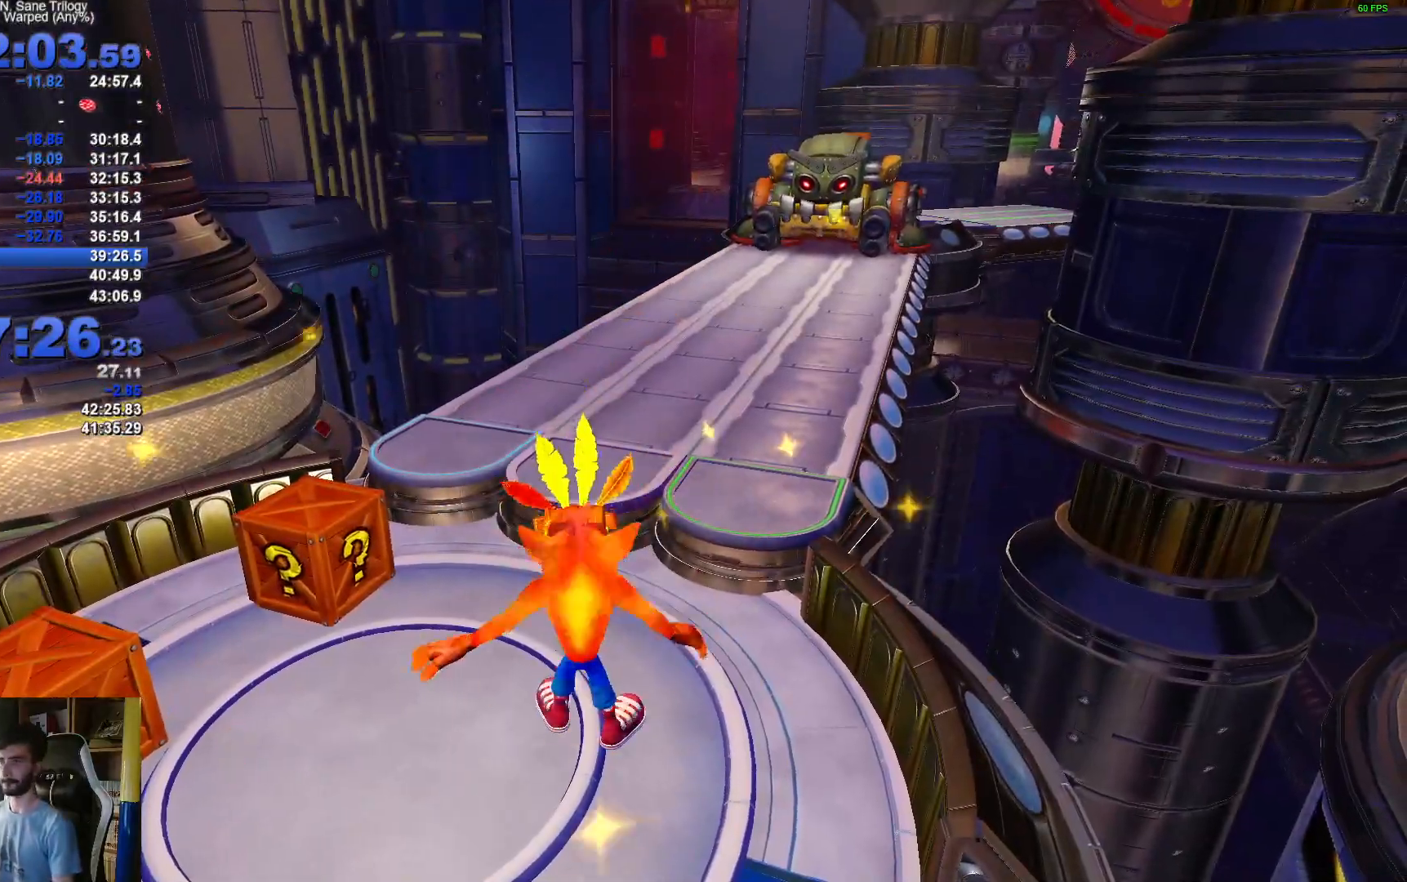
{"buttons": ["R1"], "left_stick": "up", "right_stick": "center", "events": [[383, "R1", "down"]]}
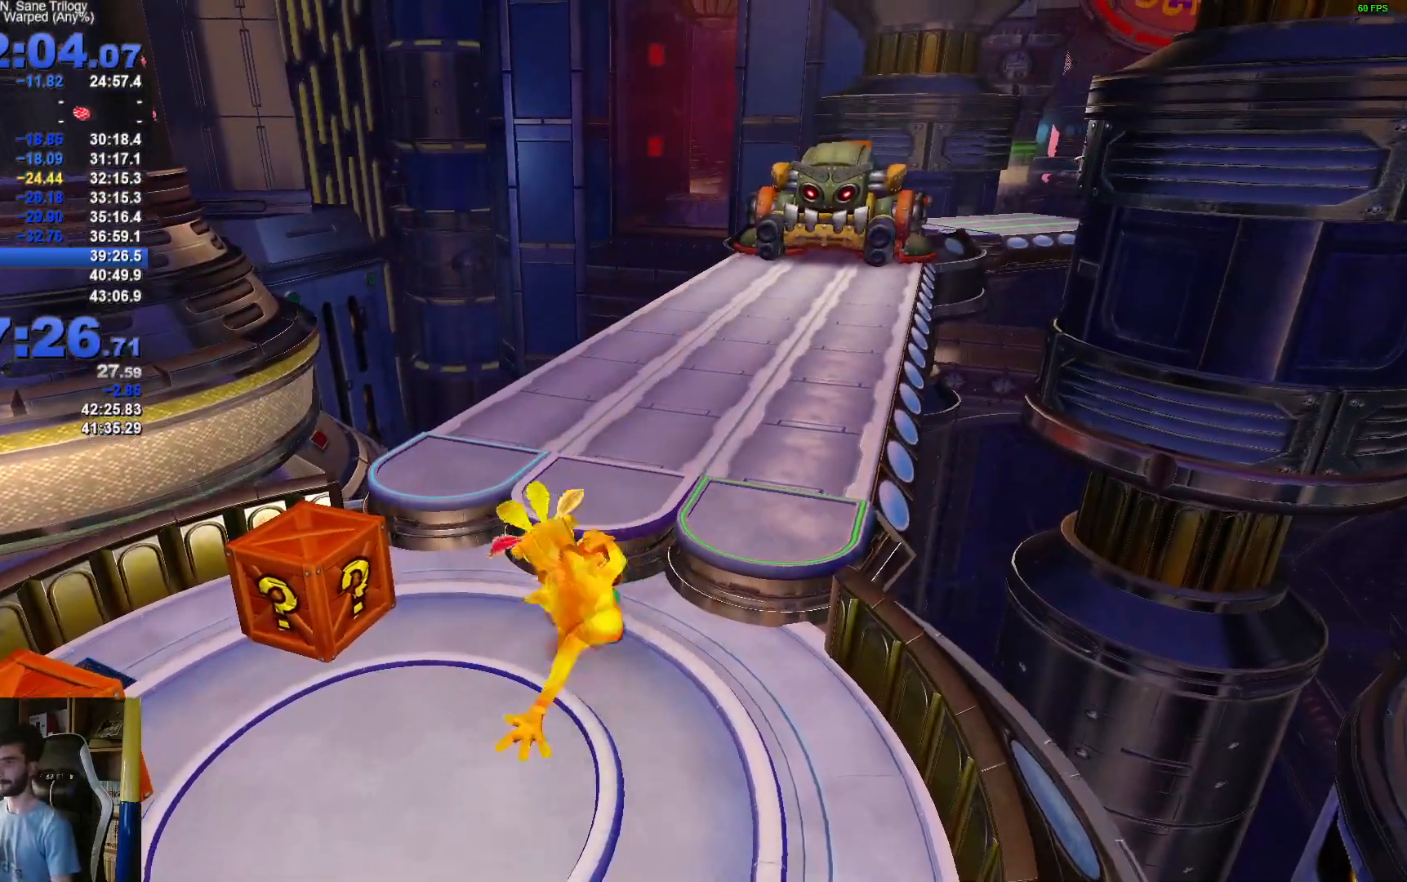
{"buttons": ["X"], "left_stick": "up", "right_stick": "center", "events": [[17, "X", "down"], [67, "A", "down"], [67, "R1", "up"], [167, "A", "up"]]}
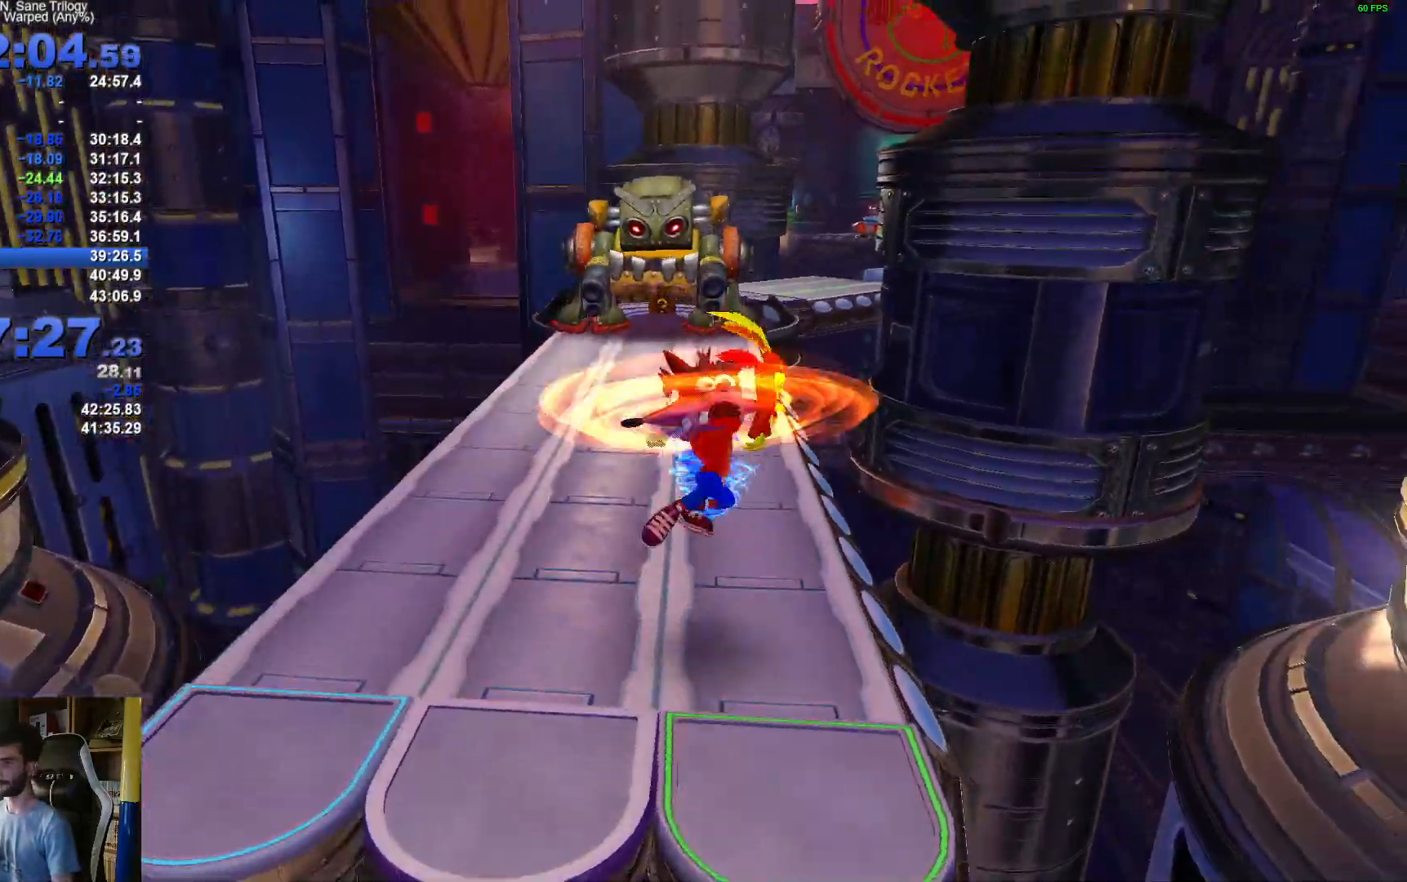
{"buttons": [], "left_stick": "up", "right_stick": "center", "events": [[450, "X", "up"]]}
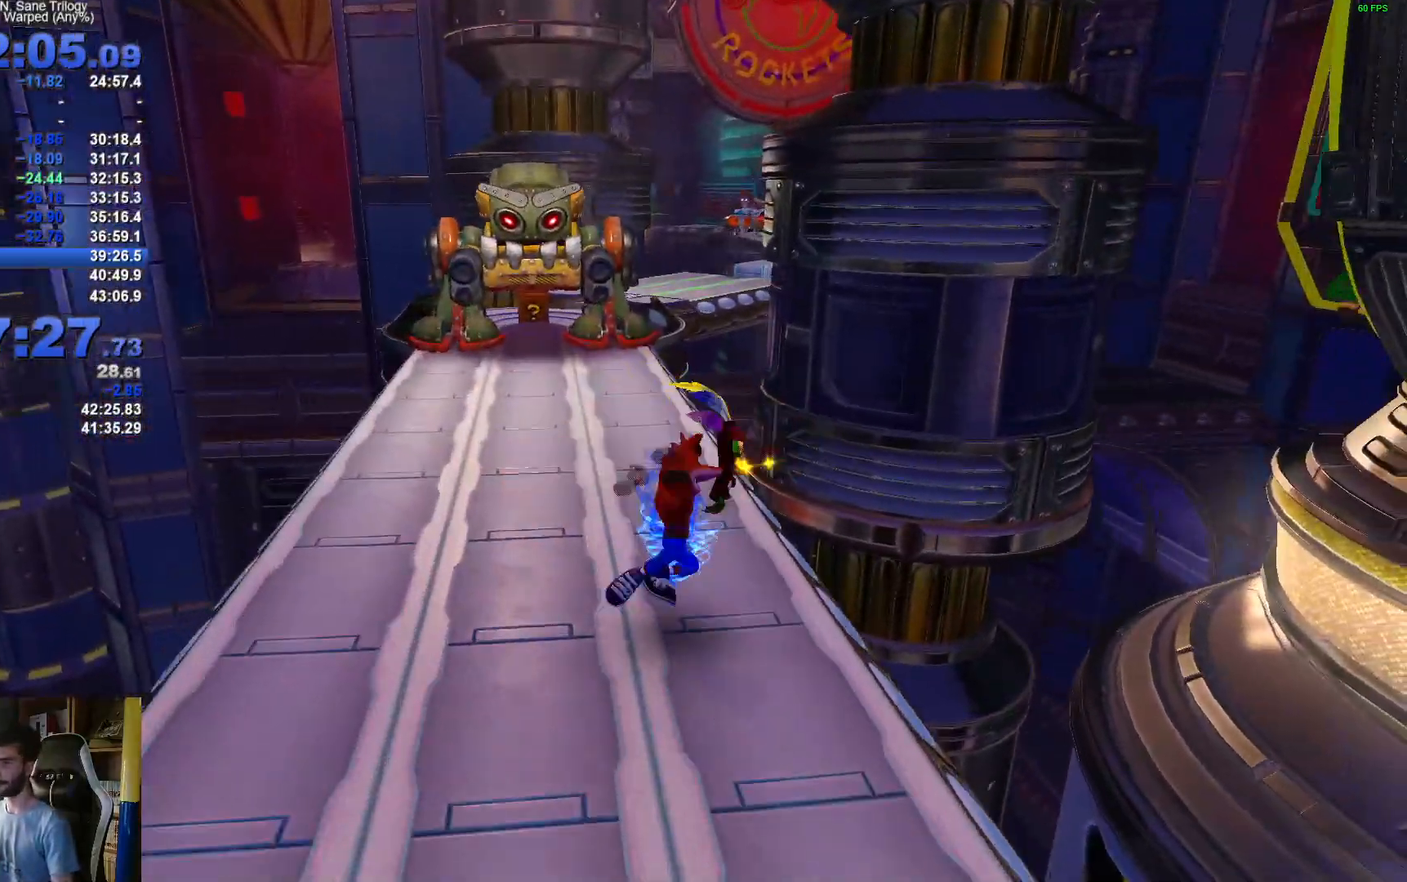
{"buttons": ["X"], "left_stick": "up", "right_stick": "center", "events": [[50, "X", "down"], [150, "X", "up"], [250, "X", "down"], [350, "X", "up"], [467, "X", "down"]]}
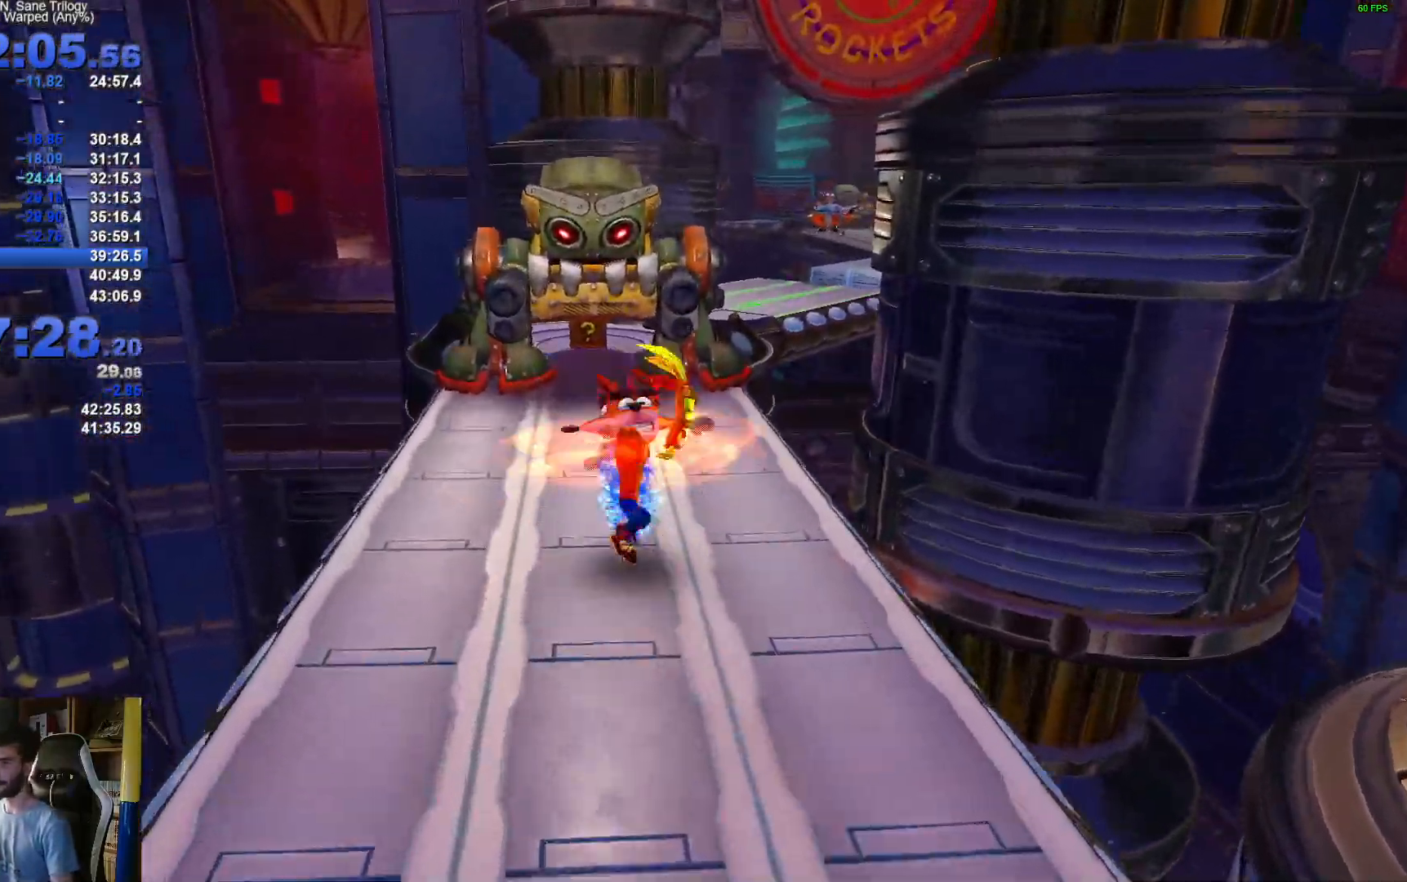
{"buttons": [], "left_stick": "up", "right_stick": "center", "events": [[67, "X", "up"], [167, "X", "down"], [283, "X", "up"], [383, "X", "down"], [500, "X", "up"]]}
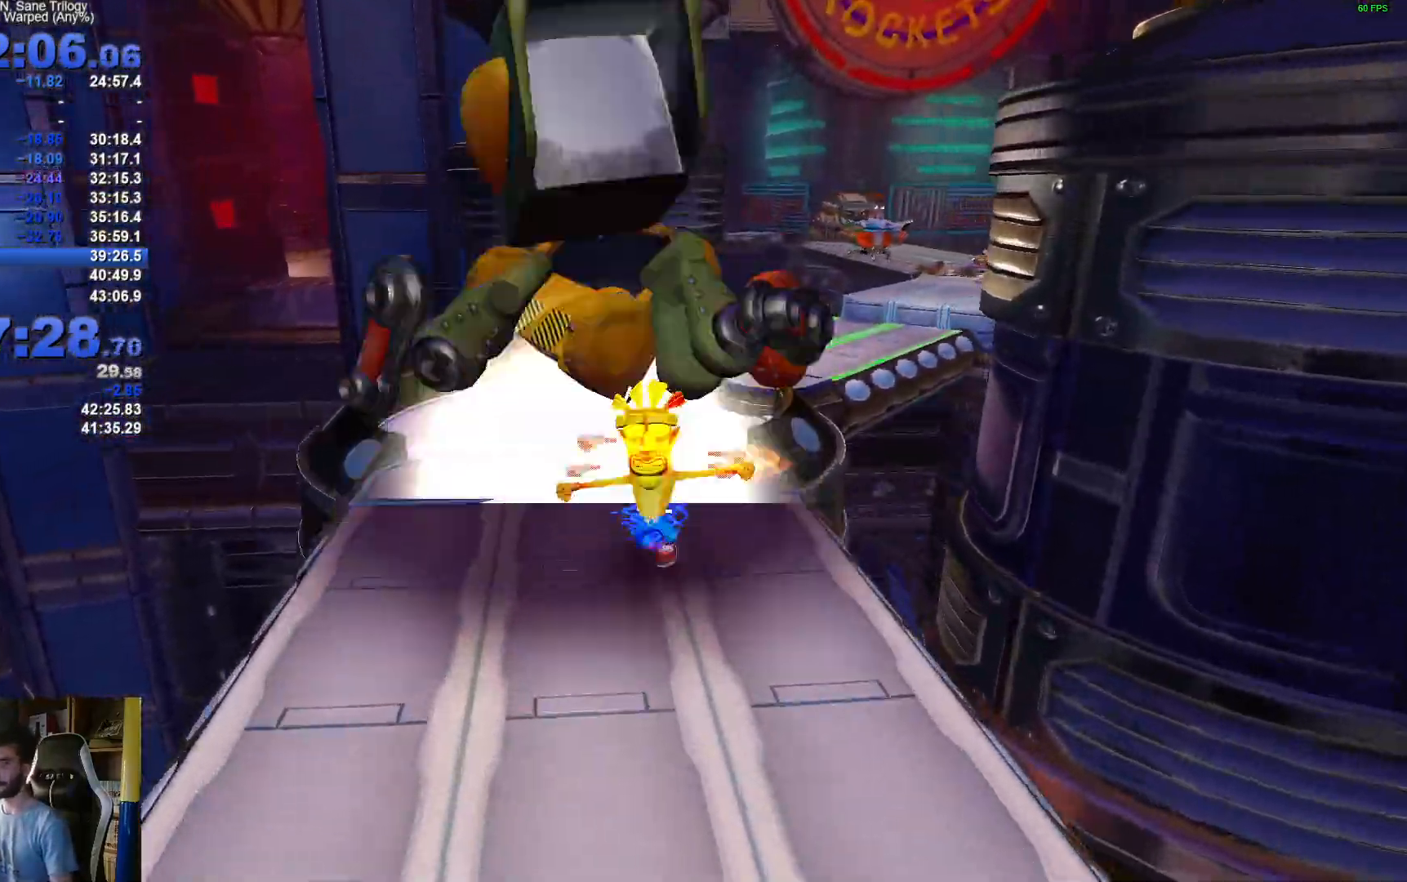
{"buttons": [], "left_stick": "up", "right_stick": "center", "events": [[117, "X", "down"], [217, "X", "up"], [300, "X", "down"], [417, "X", "up"]]}
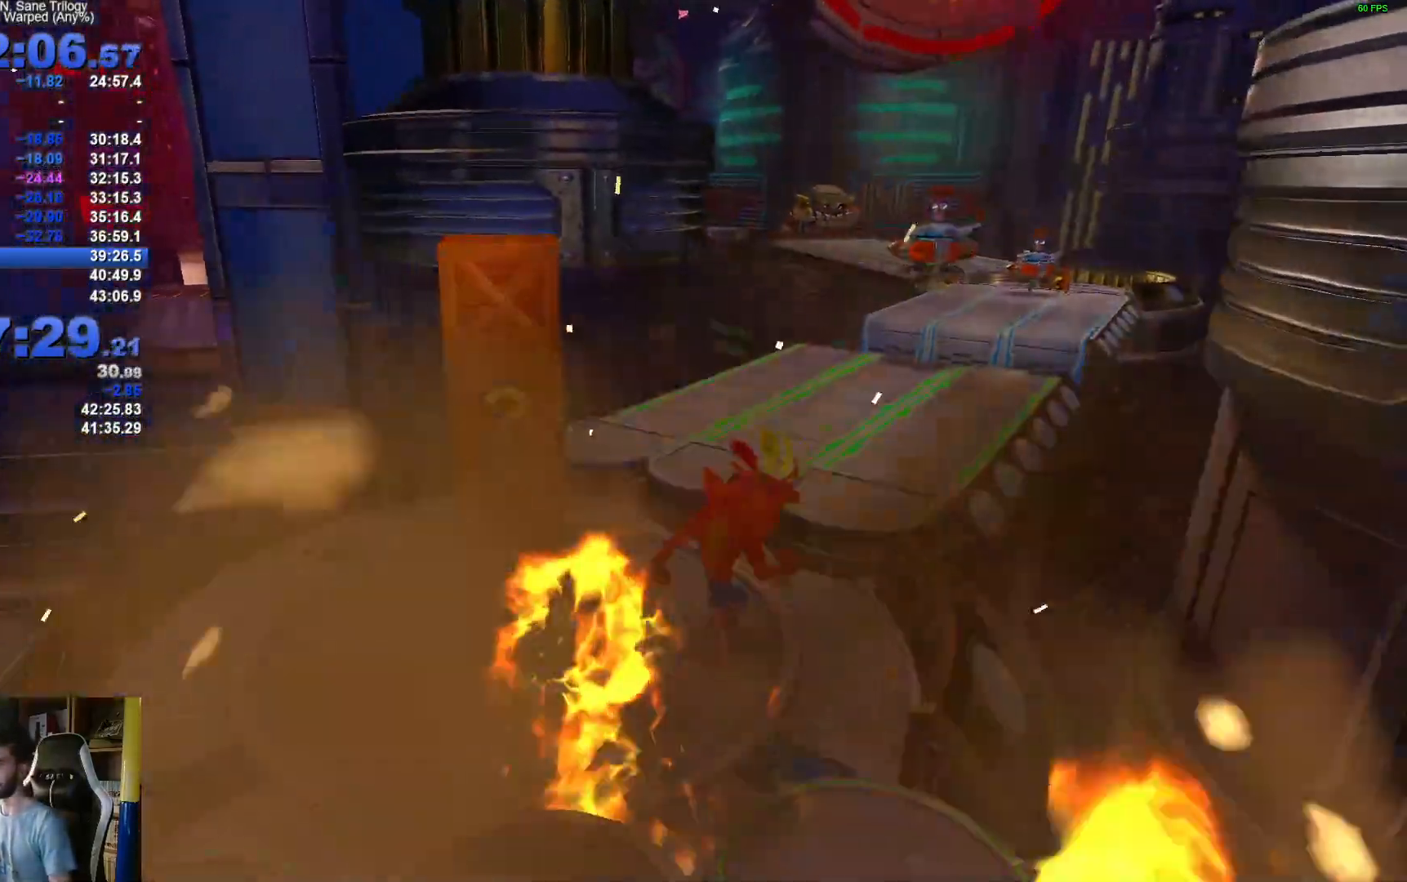
{"buttons": ["X"], "left_stick": "up", "right_stick": "center", "events": [[233, "R1", "down"], [383, "R1", "up"], [433, "X", "down"]]}
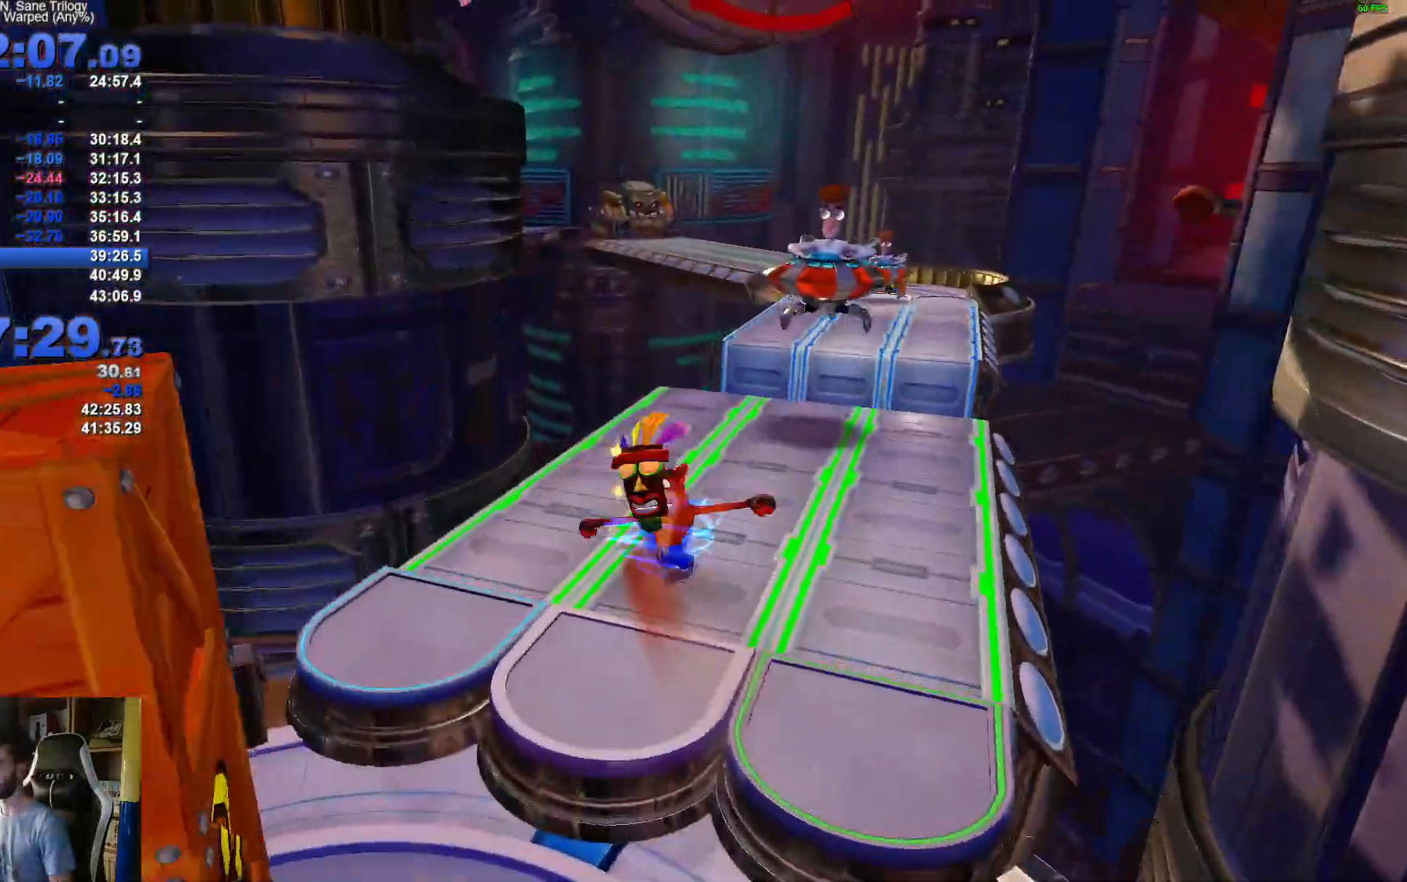
{"buttons": [], "left_stick": "up", "right_stick": "center", "events": [[150, "X", "up"]]}
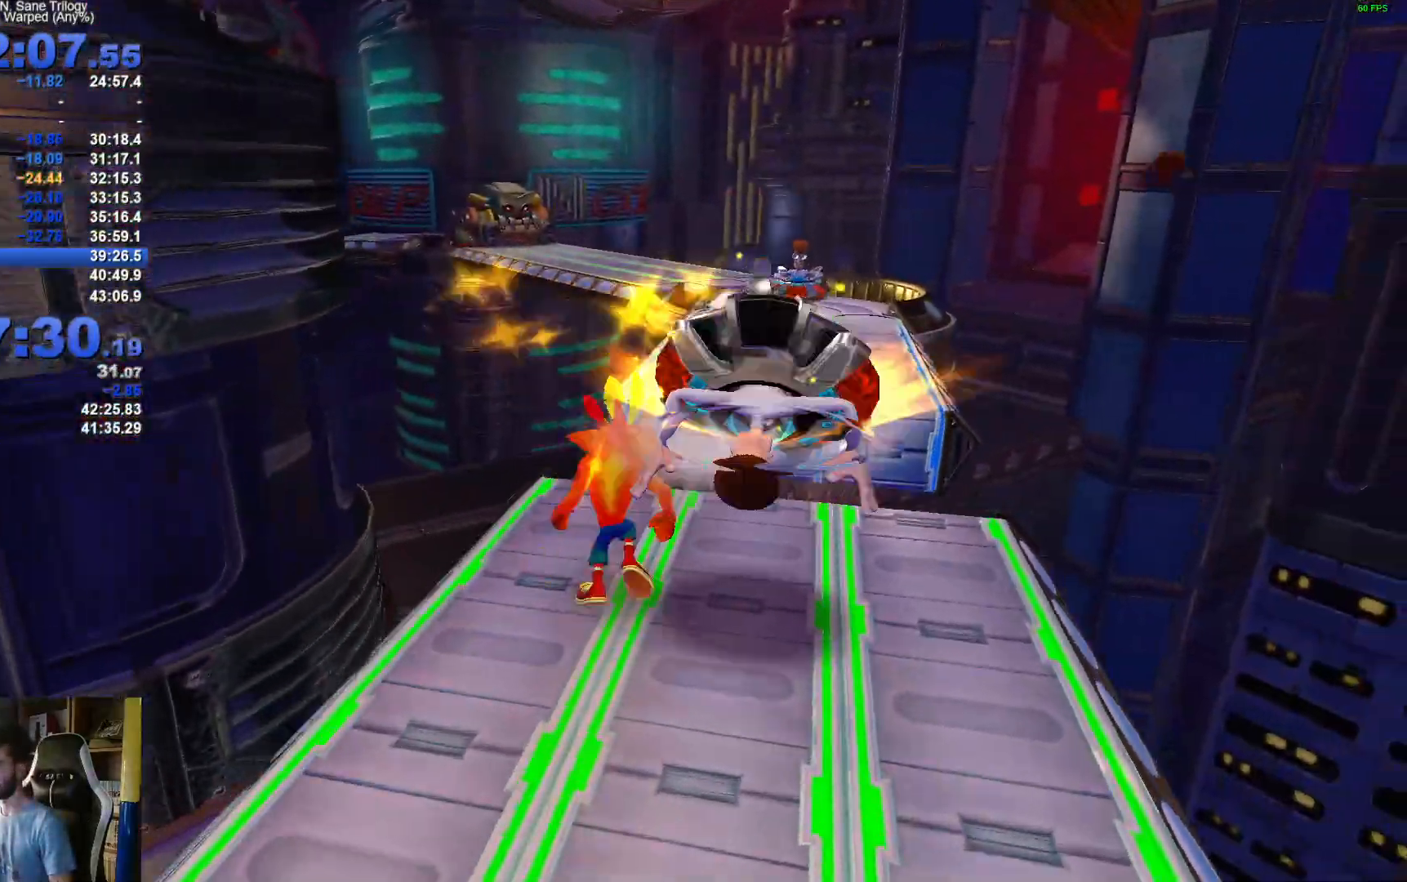
{"buttons": ["X"], "left_stick": "up", "right_stick": "center", "events": [[150, "R1", "down"], [267, "X", "down"], [317, "A", "down"], [350, "R1", "up"], [417, "A", "up"], [417, "X", "up"], [500, "X", "down"]]}
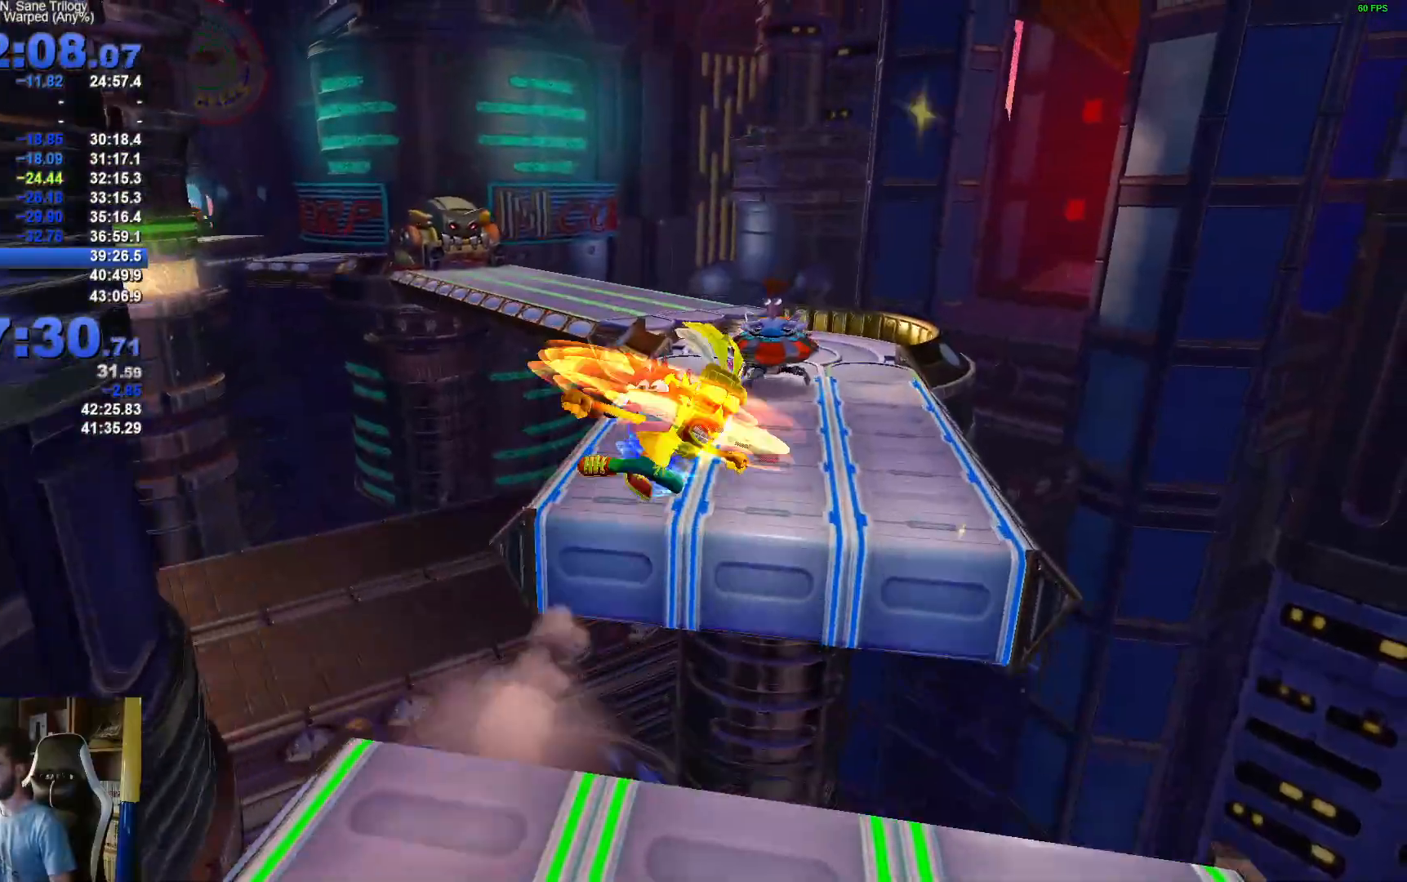
{"buttons": [], "left_stick": "up", "right_stick": "center", "events": [[83, "X", "up"]]}